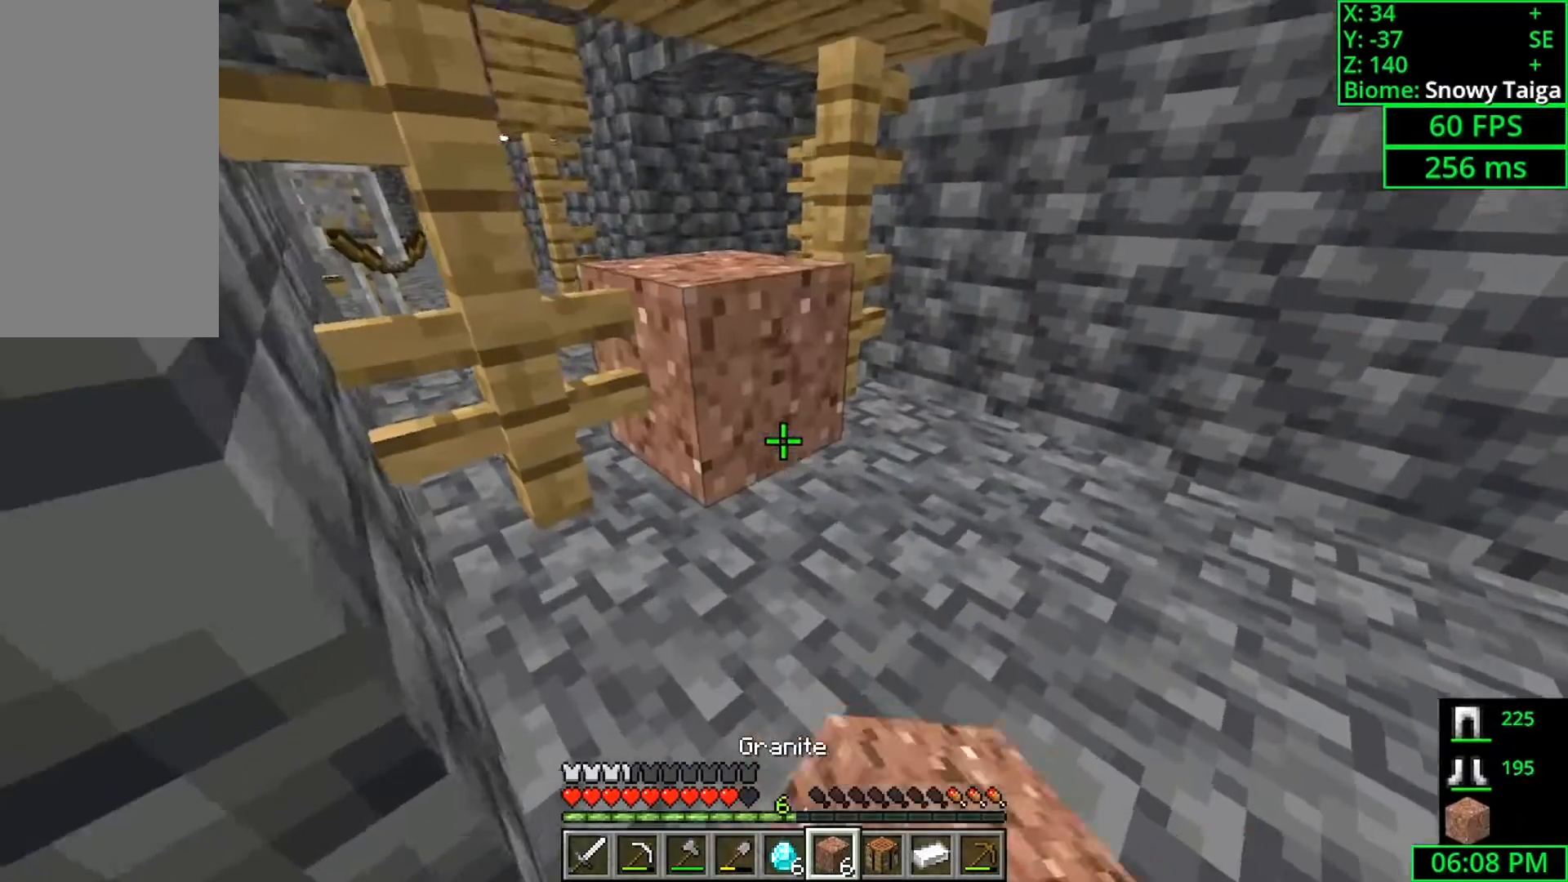
Gameplay with keyboard and mouse; each line is a JSON object with the keys and mouse buttons held at the frame after it. "events" lists presses ("down") and releases ("up") of "a", "ctrl", "d", "s", "shift", "space", "w", "mouse_left" and "mouse_right" between this image and that frame as [ms after this image, input, new state], when the widget could be followed in between. "mouse_left", "mouse_right" = the "left", "right" buttons of the "mouse" list. No other keys are recorded. Fast repeated clicks can show as one long hold. Mouse movement is not recorded.
{"keys": ["shift"], "mouse": [], "events": [[33, "mouse_right", "up"]]}
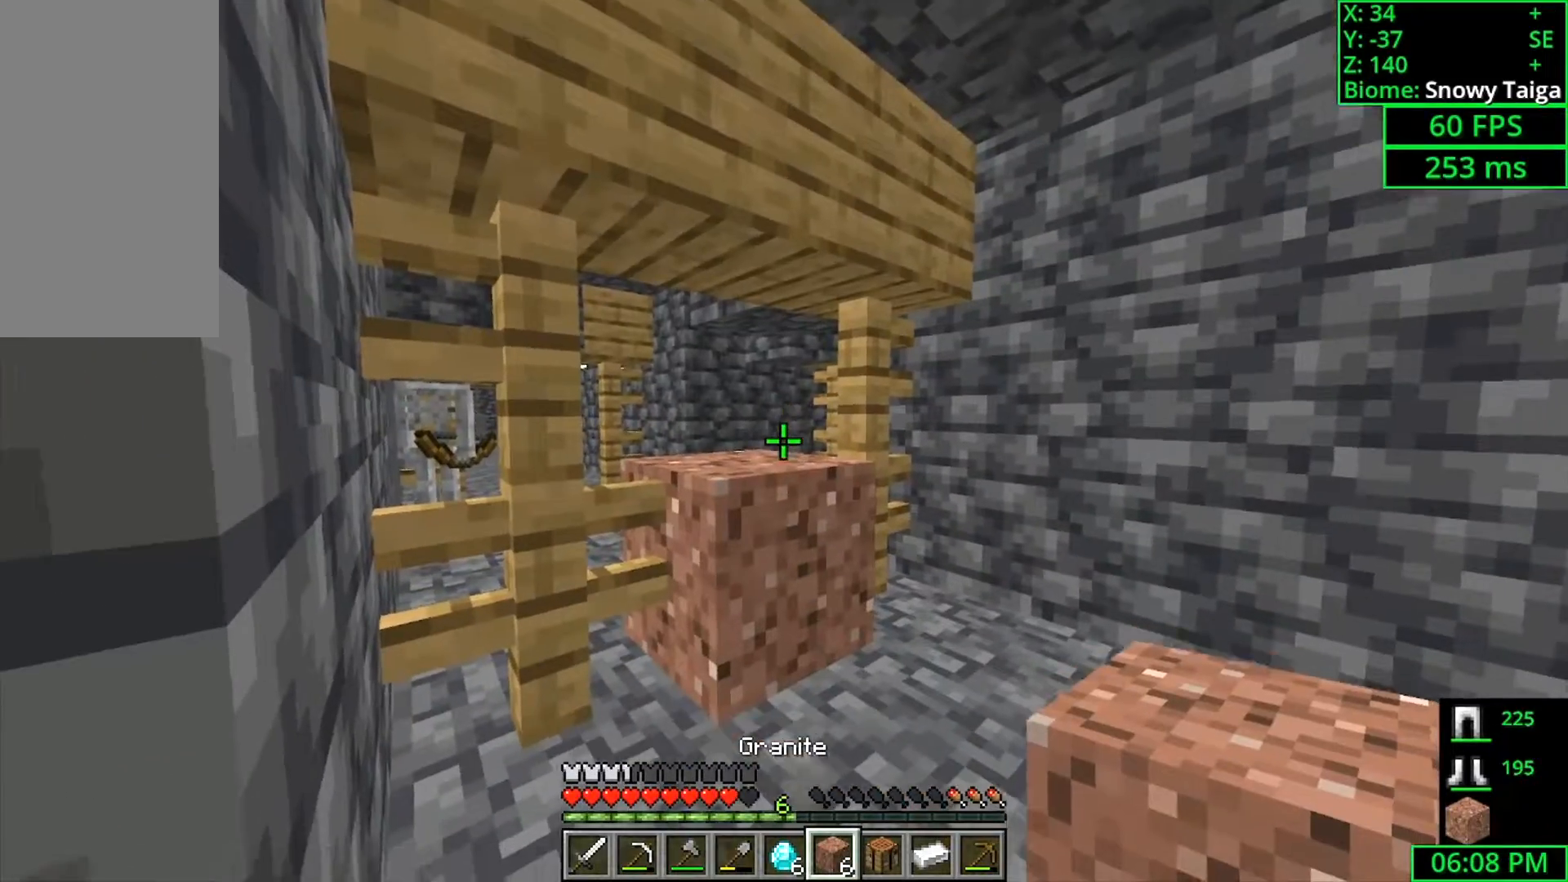
{"keys": ["d", "shift"], "mouse": [], "events": [[300, "mouse_right", "down"], [433, "mouse_right", "up"], [500, "d", "down"]]}
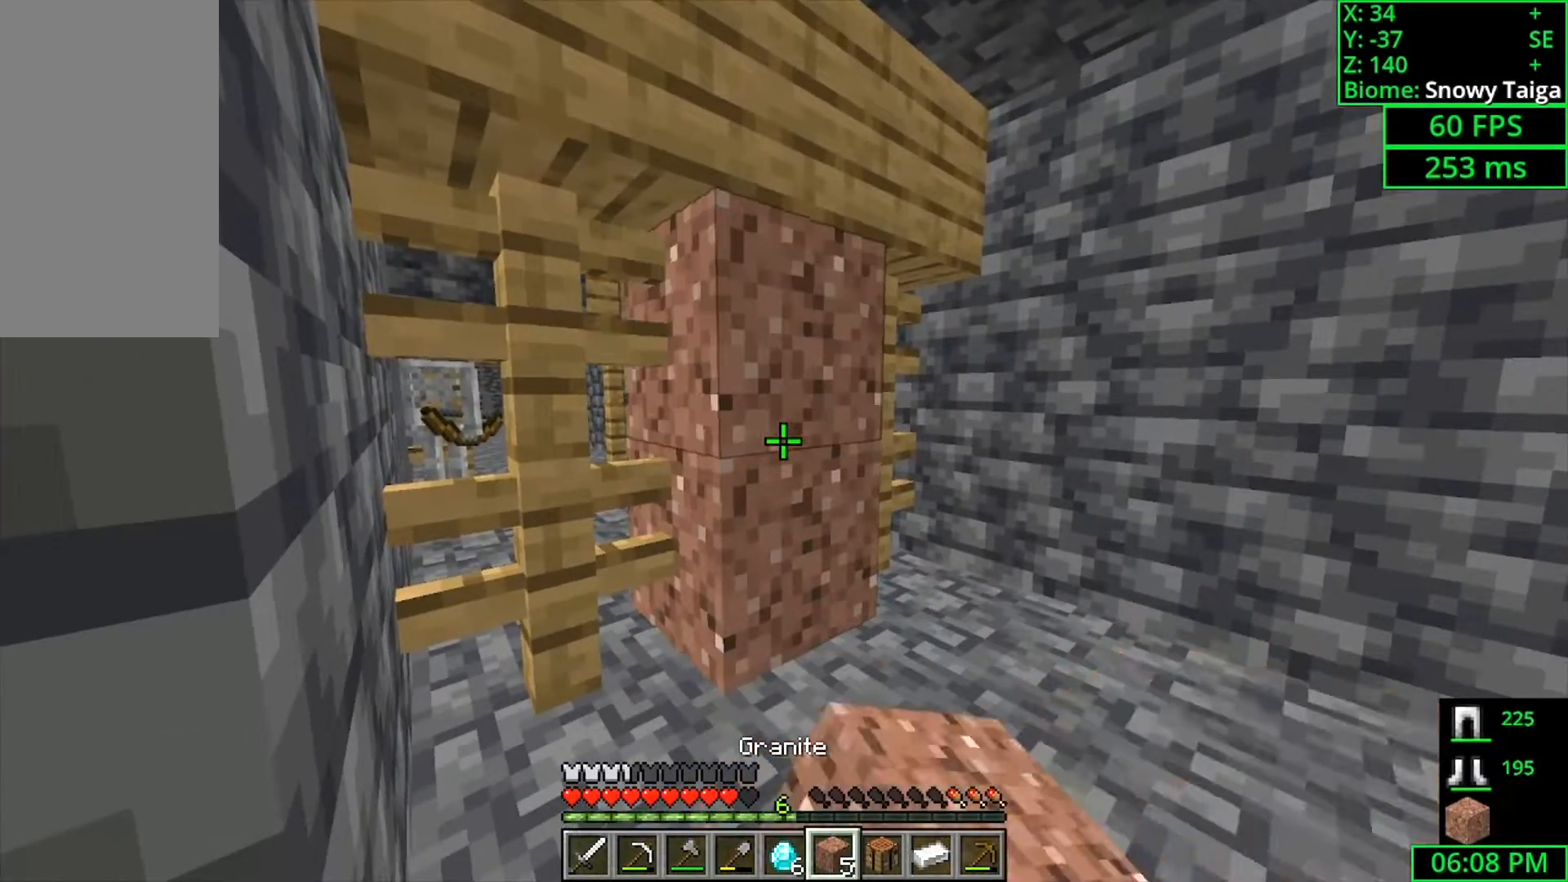
{"keys": ["shift", "w"], "mouse": [], "events": [[167, "d", "up"], [233, "w", "down"], [333, "shift", "up"], [500, "shift", "down"]]}
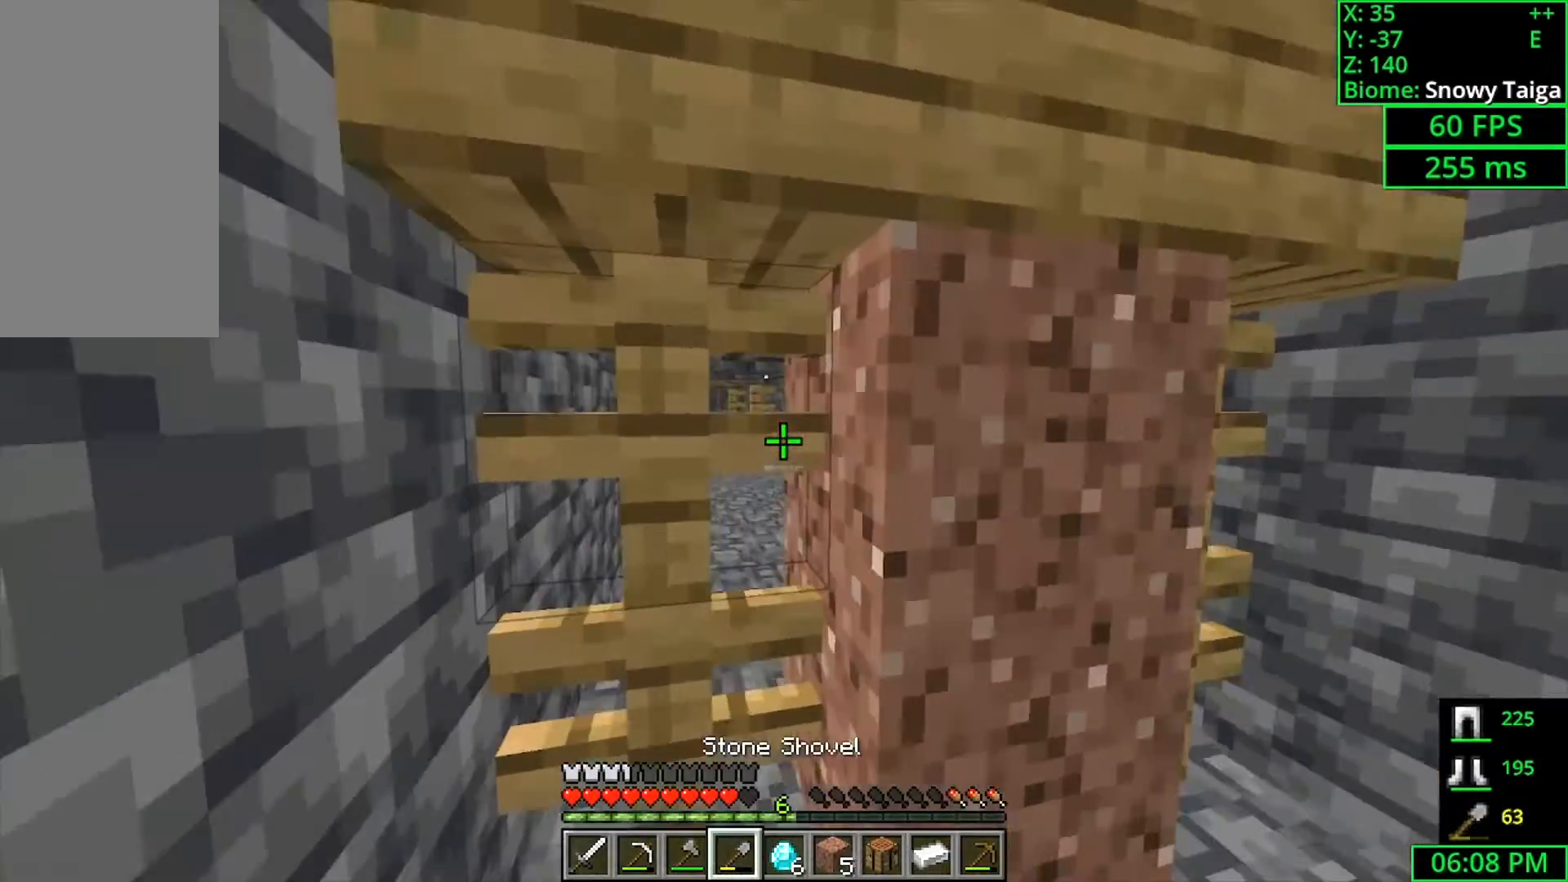
{"keys": ["shift"], "mouse": [], "events": [[133, "w", "up"], [333, "d", "down"], [433, "d", "up"]]}
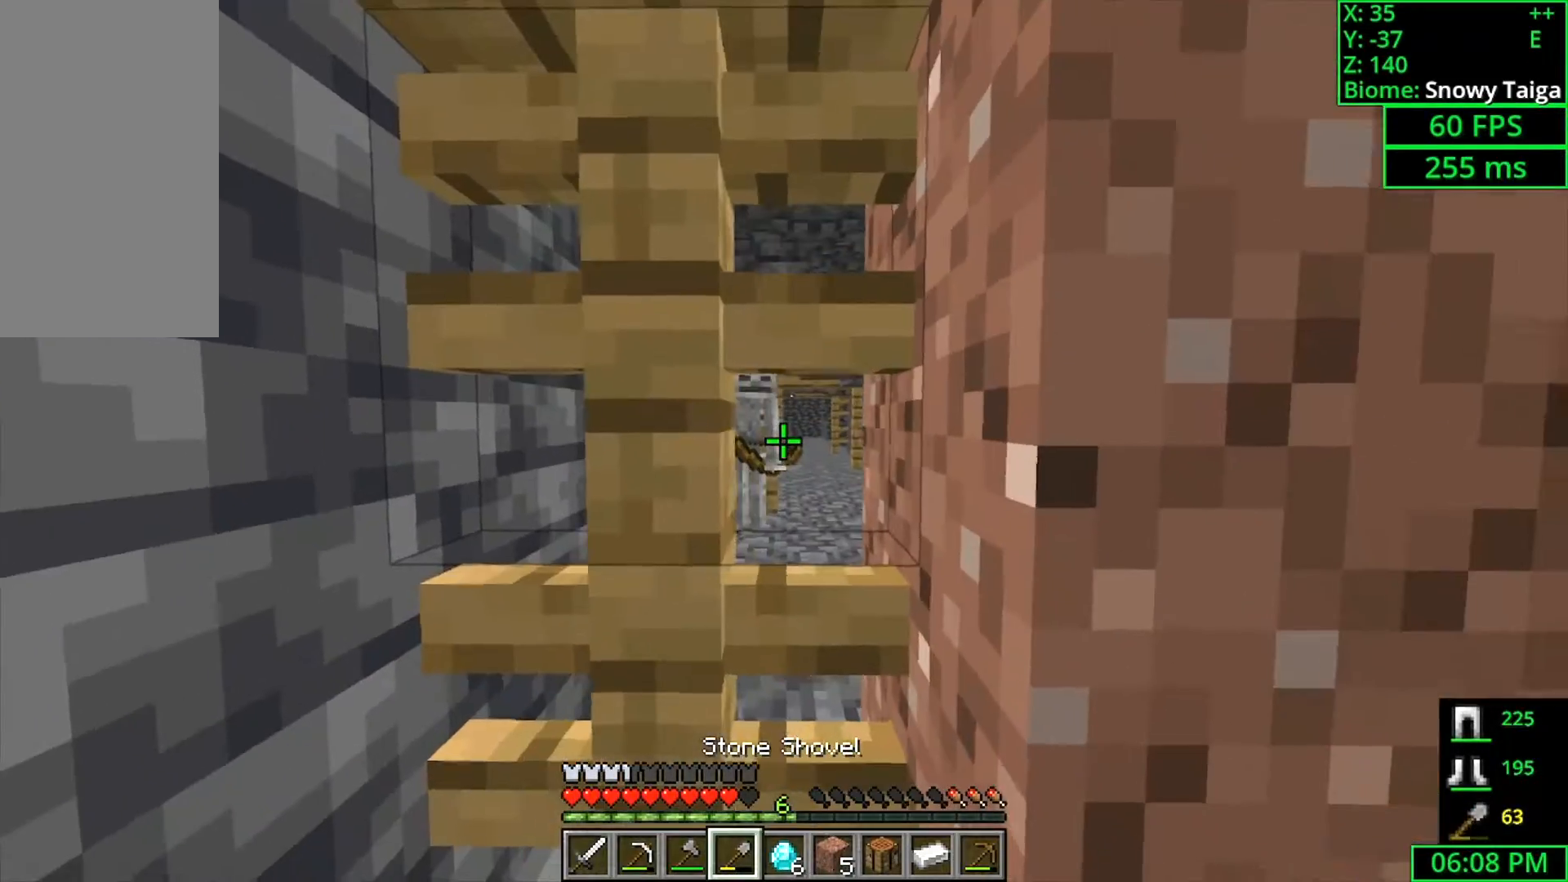
{"keys": ["shift"], "mouse": [], "events": [[167, "s", "down"], [400, "s", "up"]]}
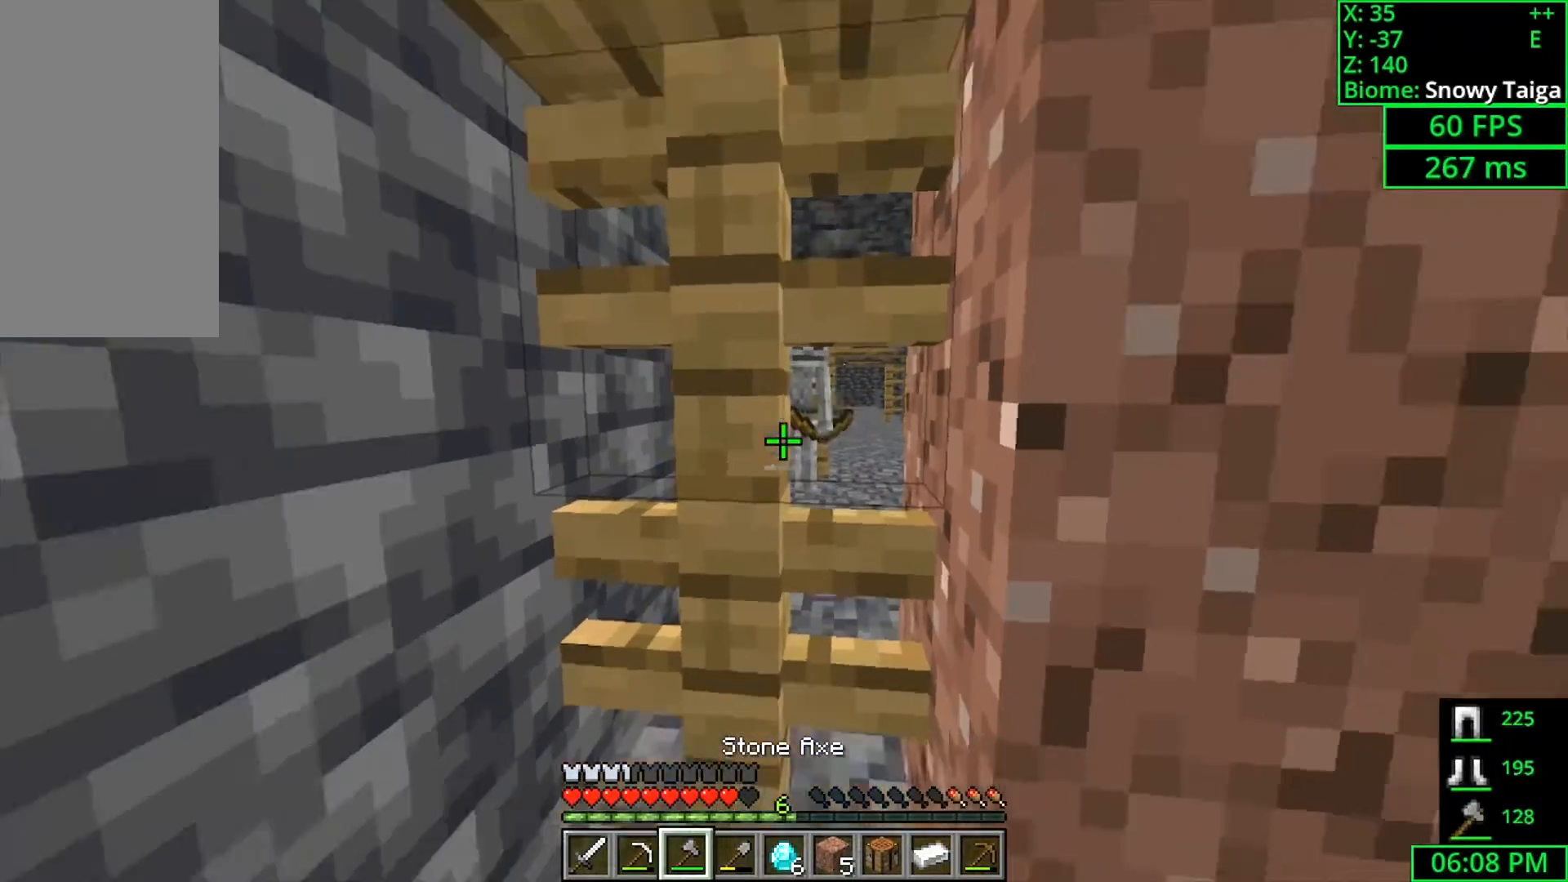
{"keys": ["w"], "mouse": [], "events": [[33, "a", "down"], [133, "shift", "up"], [267, "w", "down"], [367, "a", "up"]]}
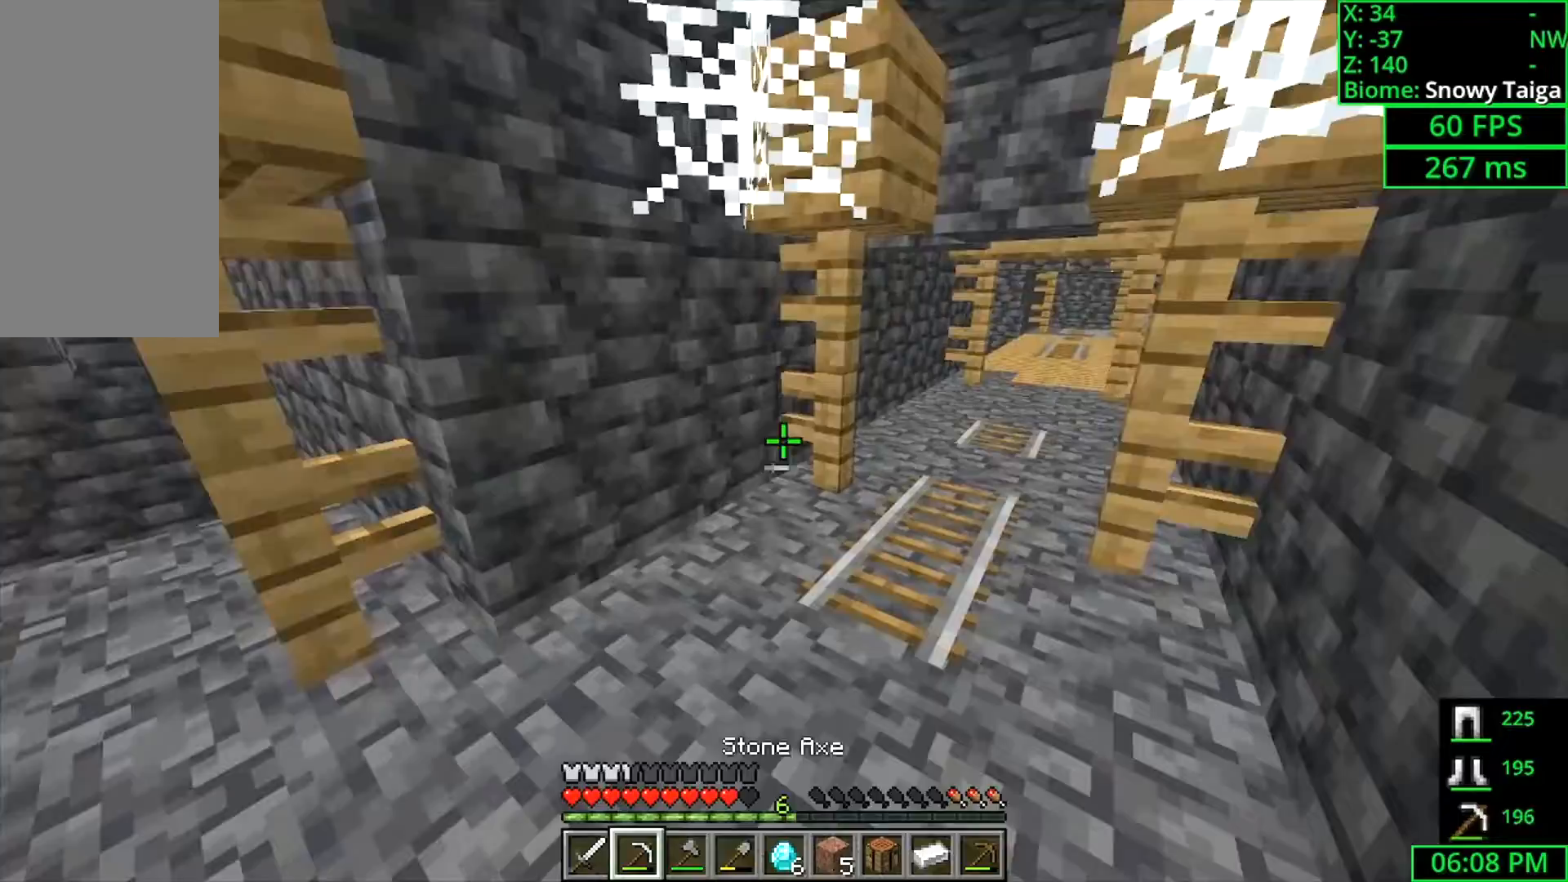
{"keys": ["w"], "mouse": [], "events": [[33, "d", "down"], [200, "d", "up"]]}
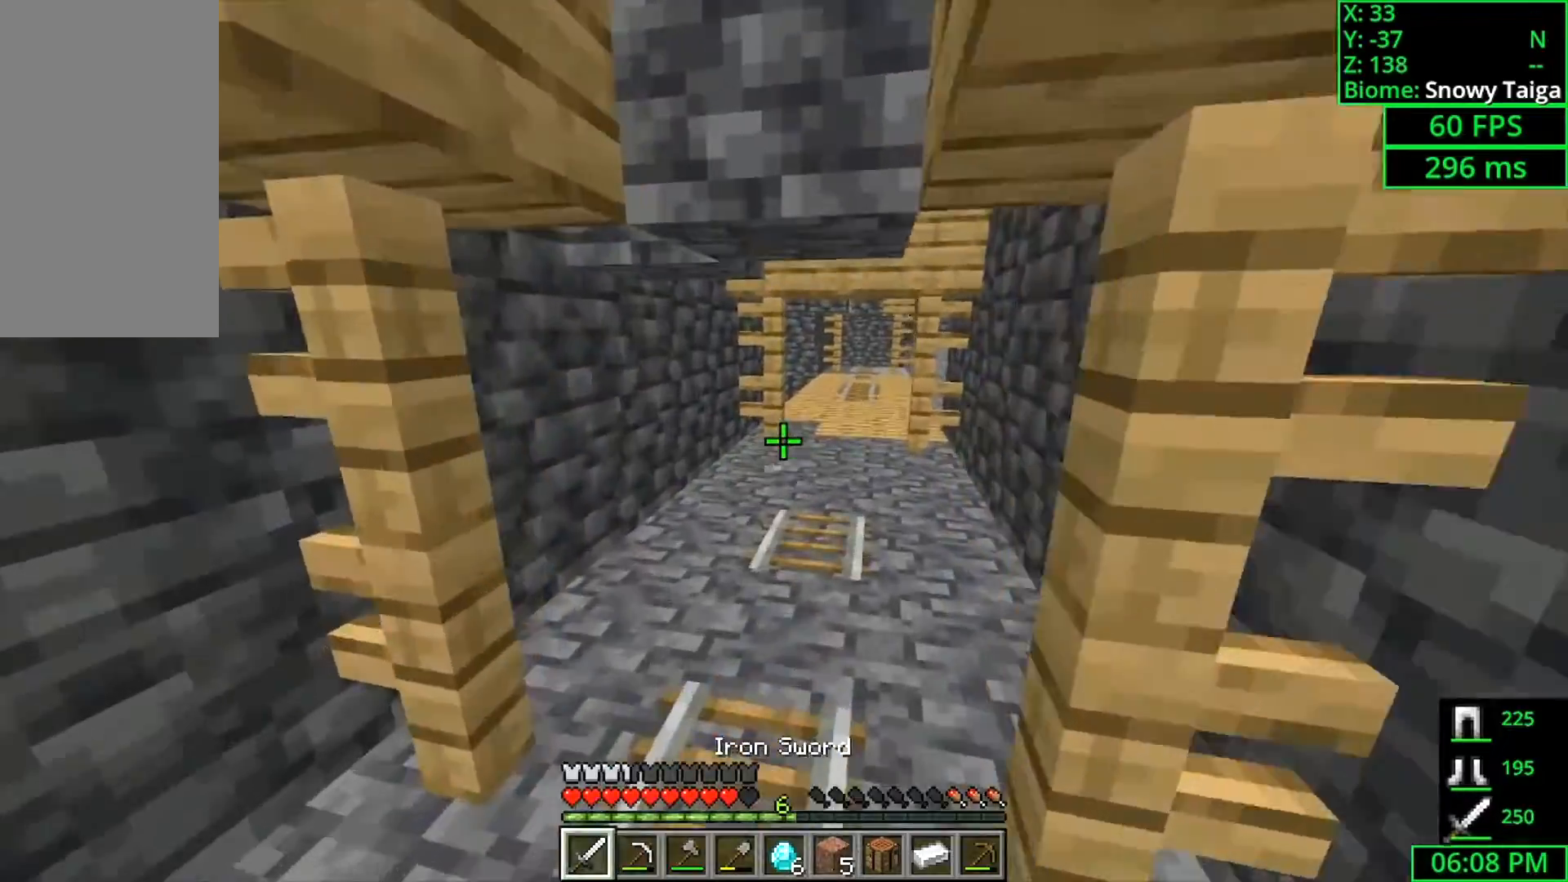
{"keys": ["w"], "mouse": [], "events": []}
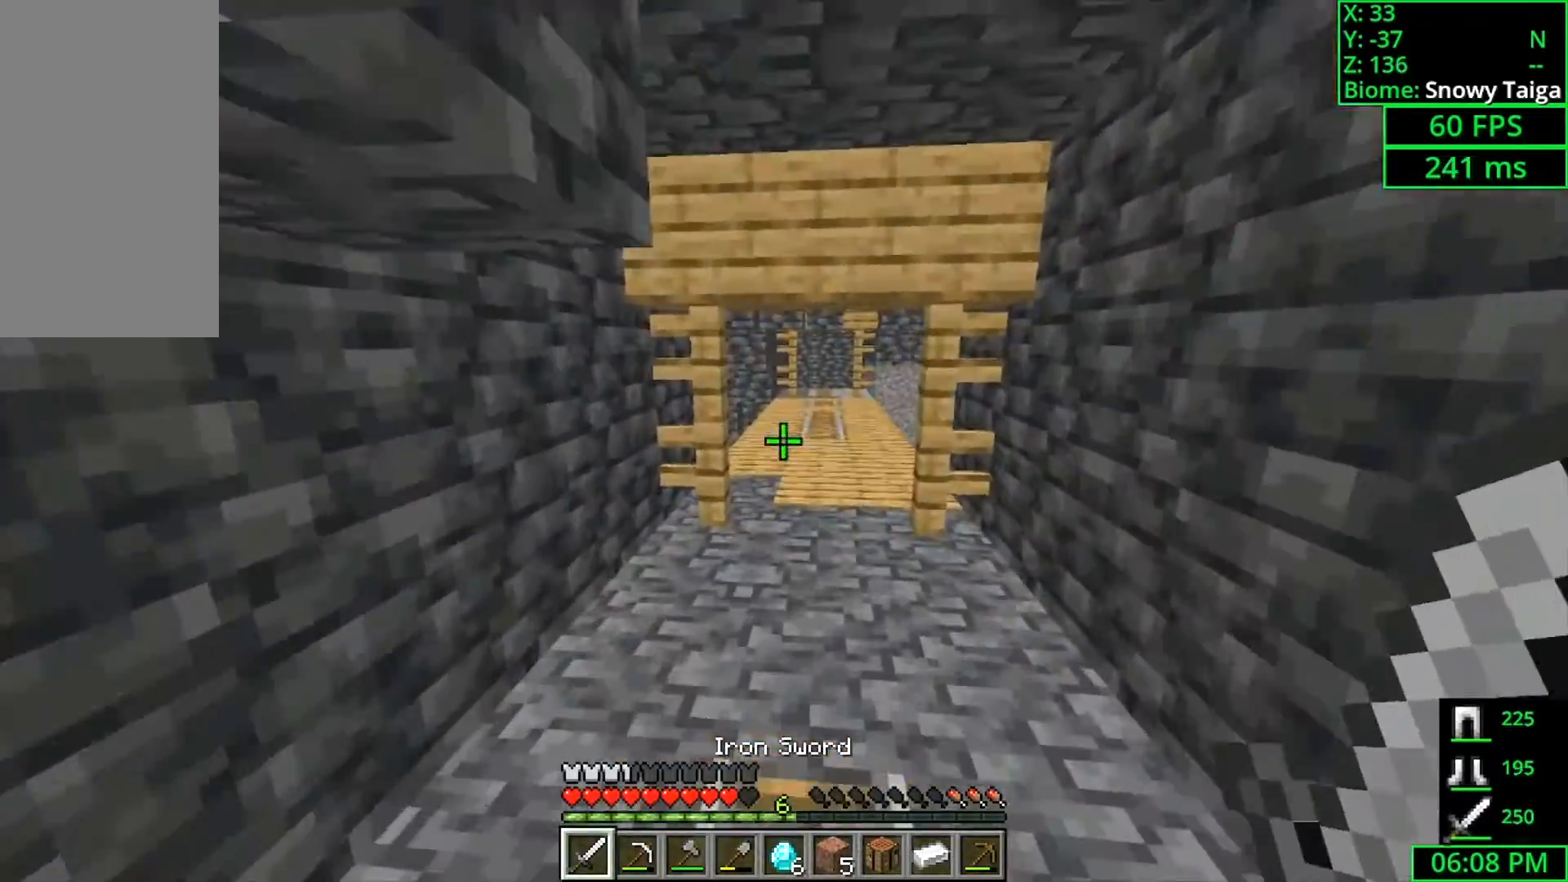
{"keys": ["w"], "mouse": [], "events": []}
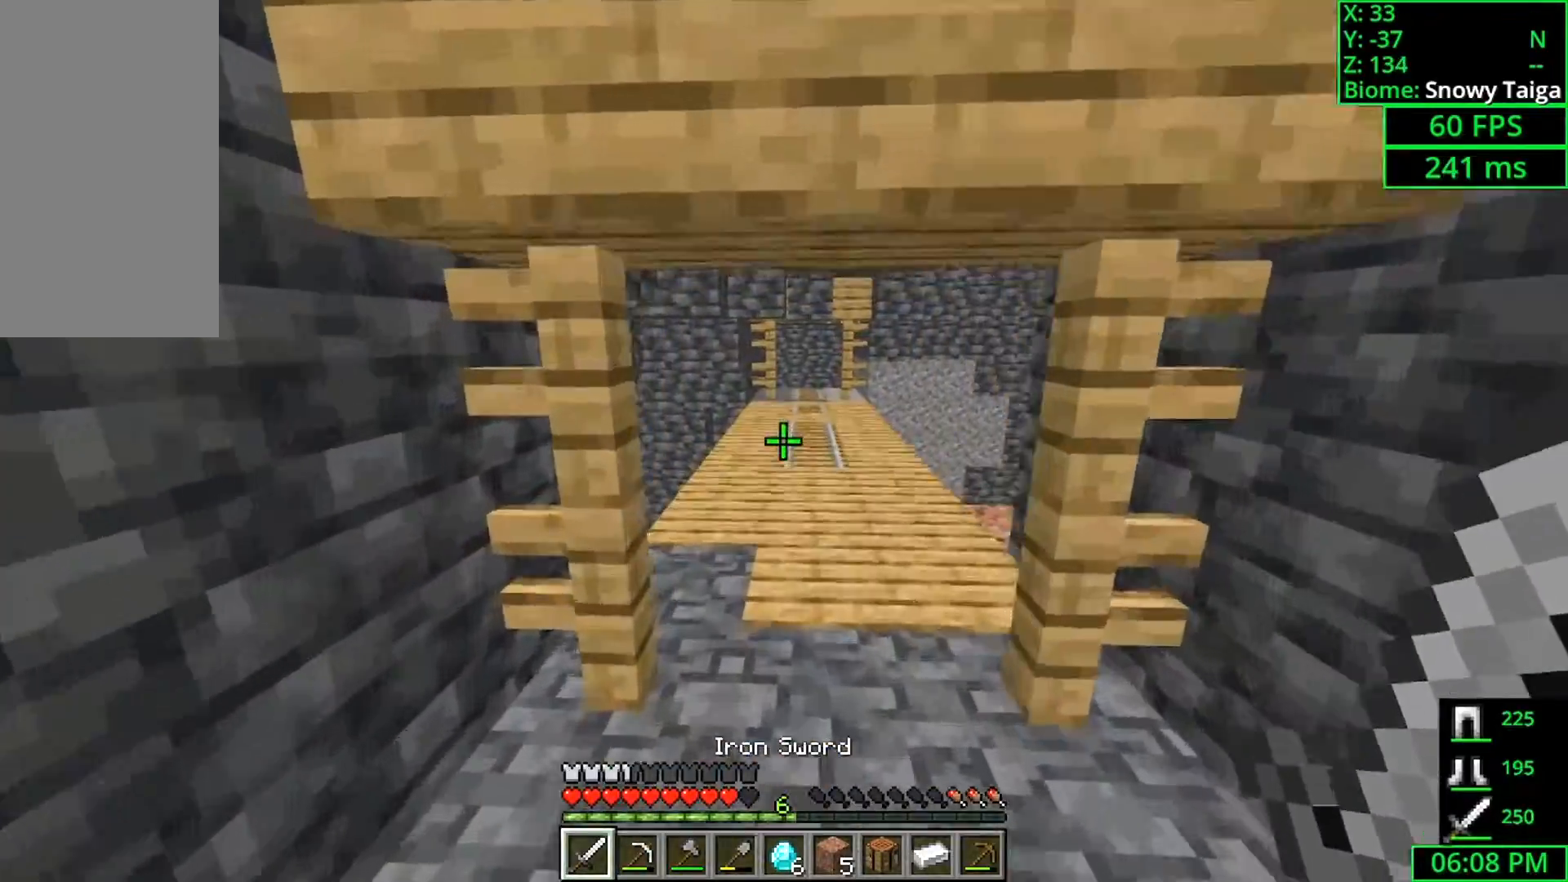
{"keys": ["w"], "mouse": [], "events": []}
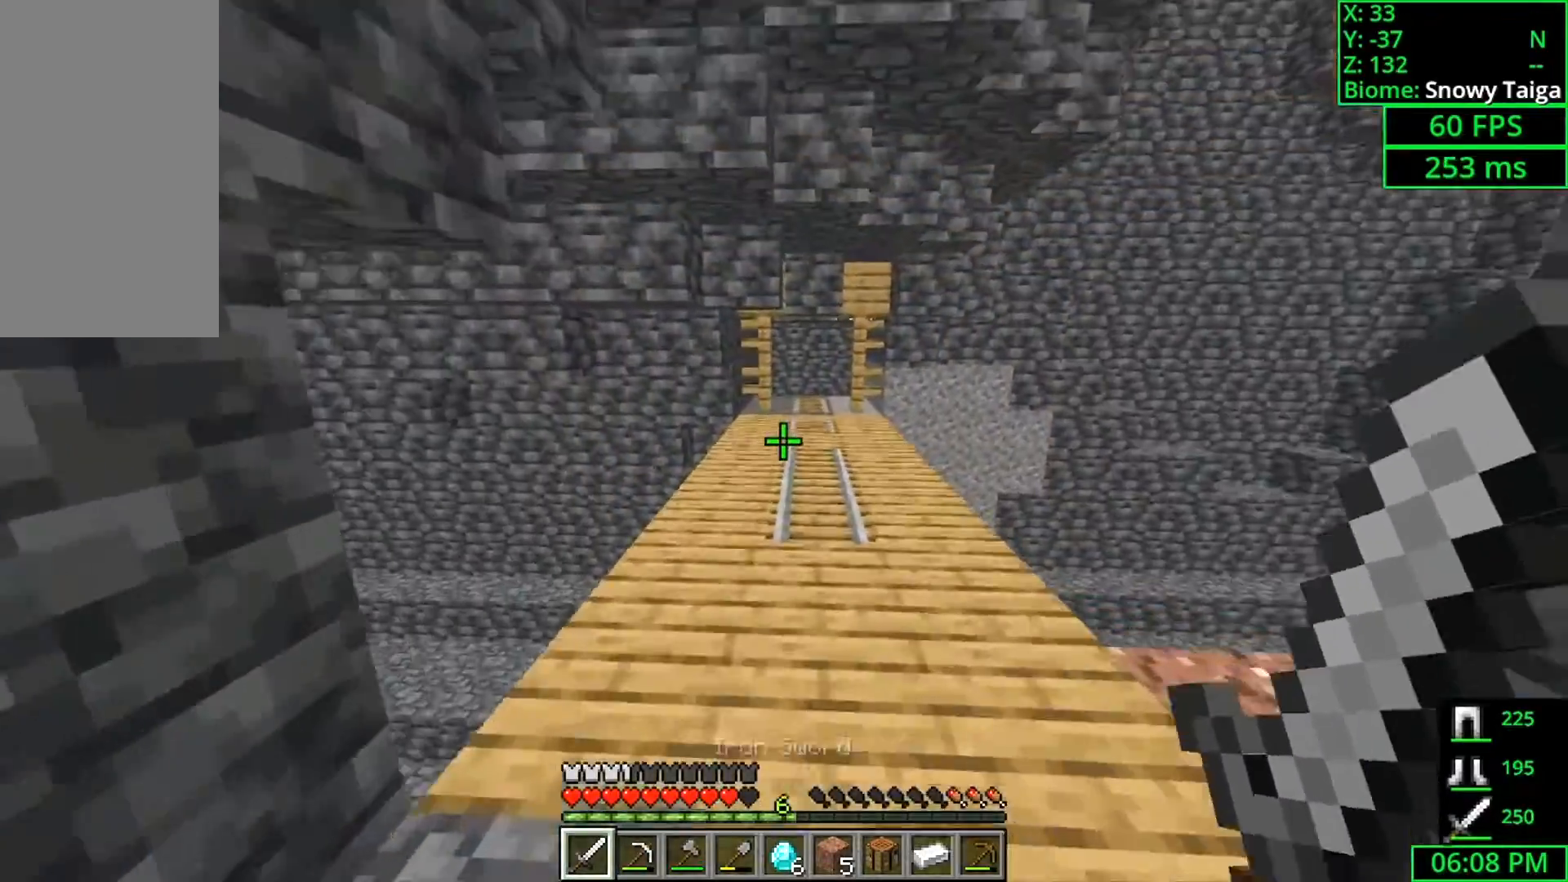
{"keys": ["d", "shift", "w"], "mouse": [], "events": [[233, "d", "down"], [400, "shift", "down"]]}
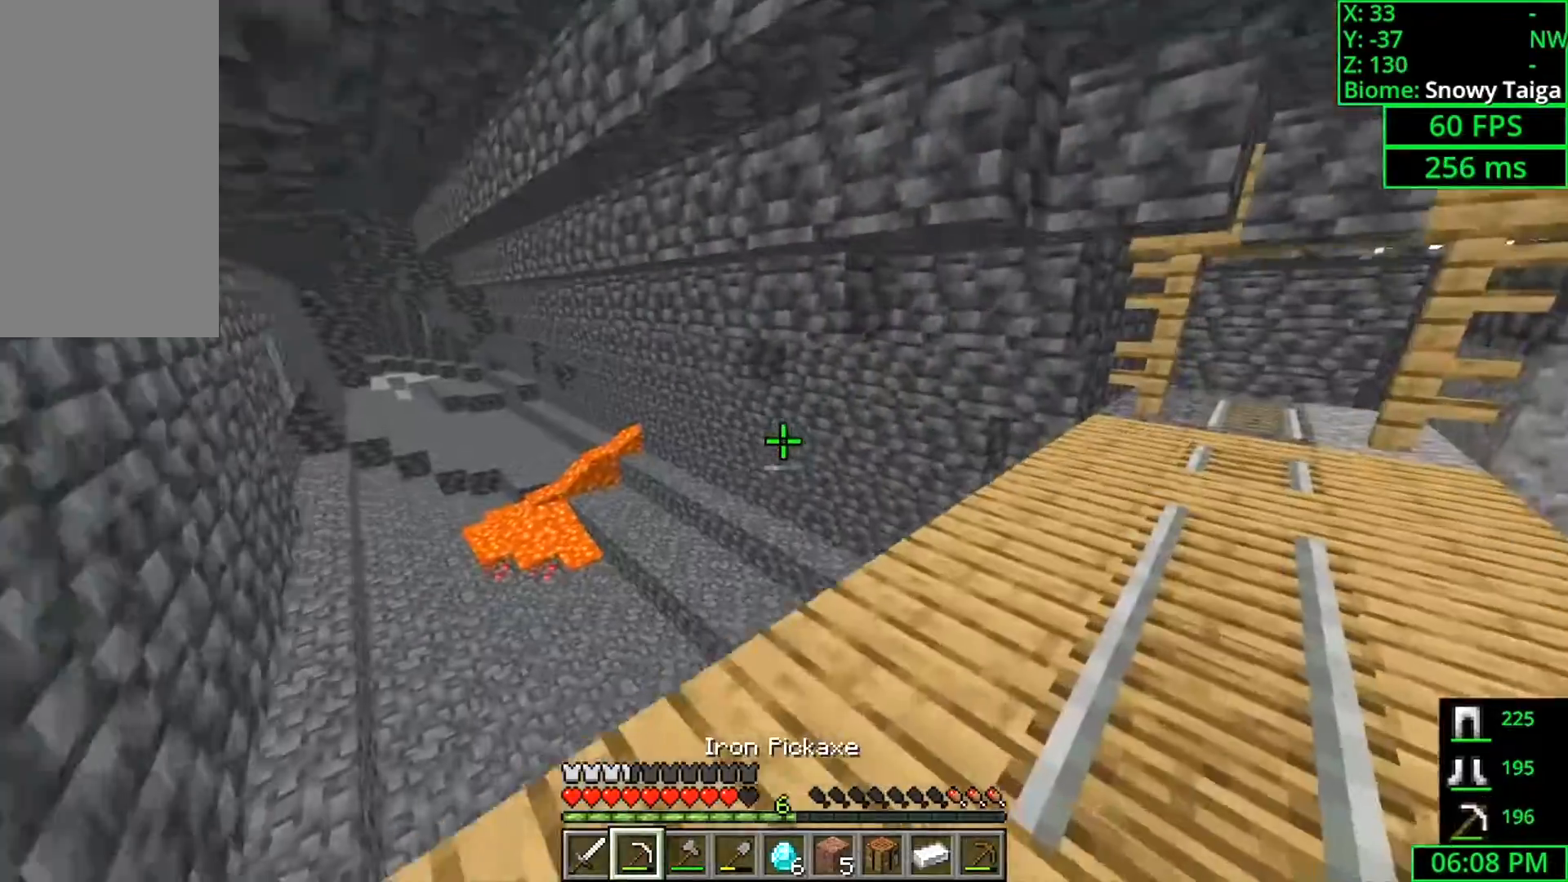
{"keys": ["shift"], "mouse": [], "events": [[400, "d", "up"], [433, "w", "up"]]}
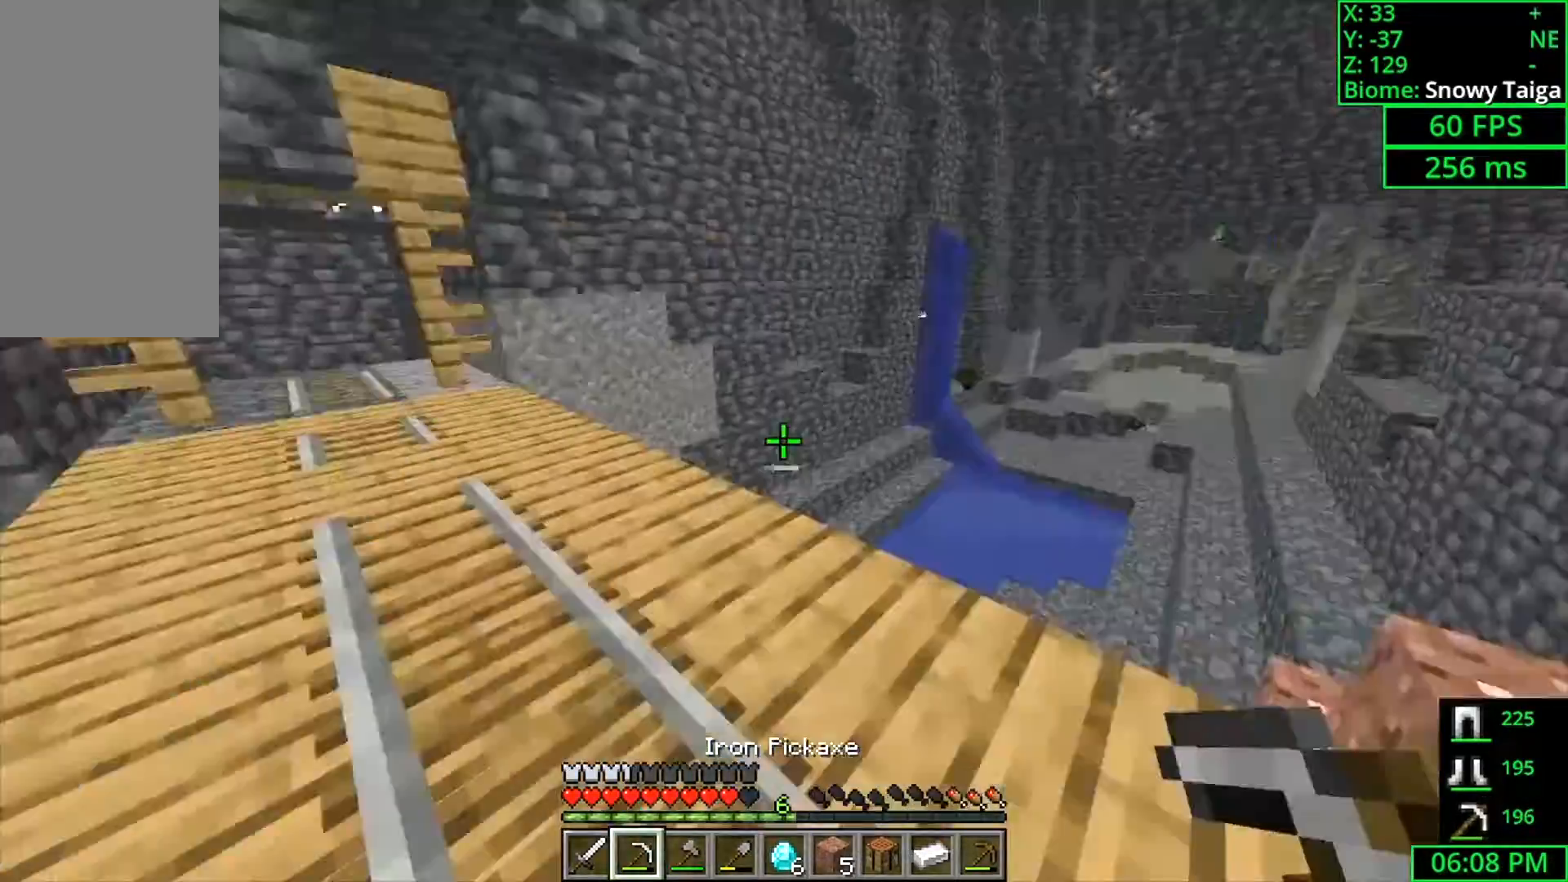
{"keys": ["a", "shift"], "mouse": [], "events": [[100, "a", "down"]]}
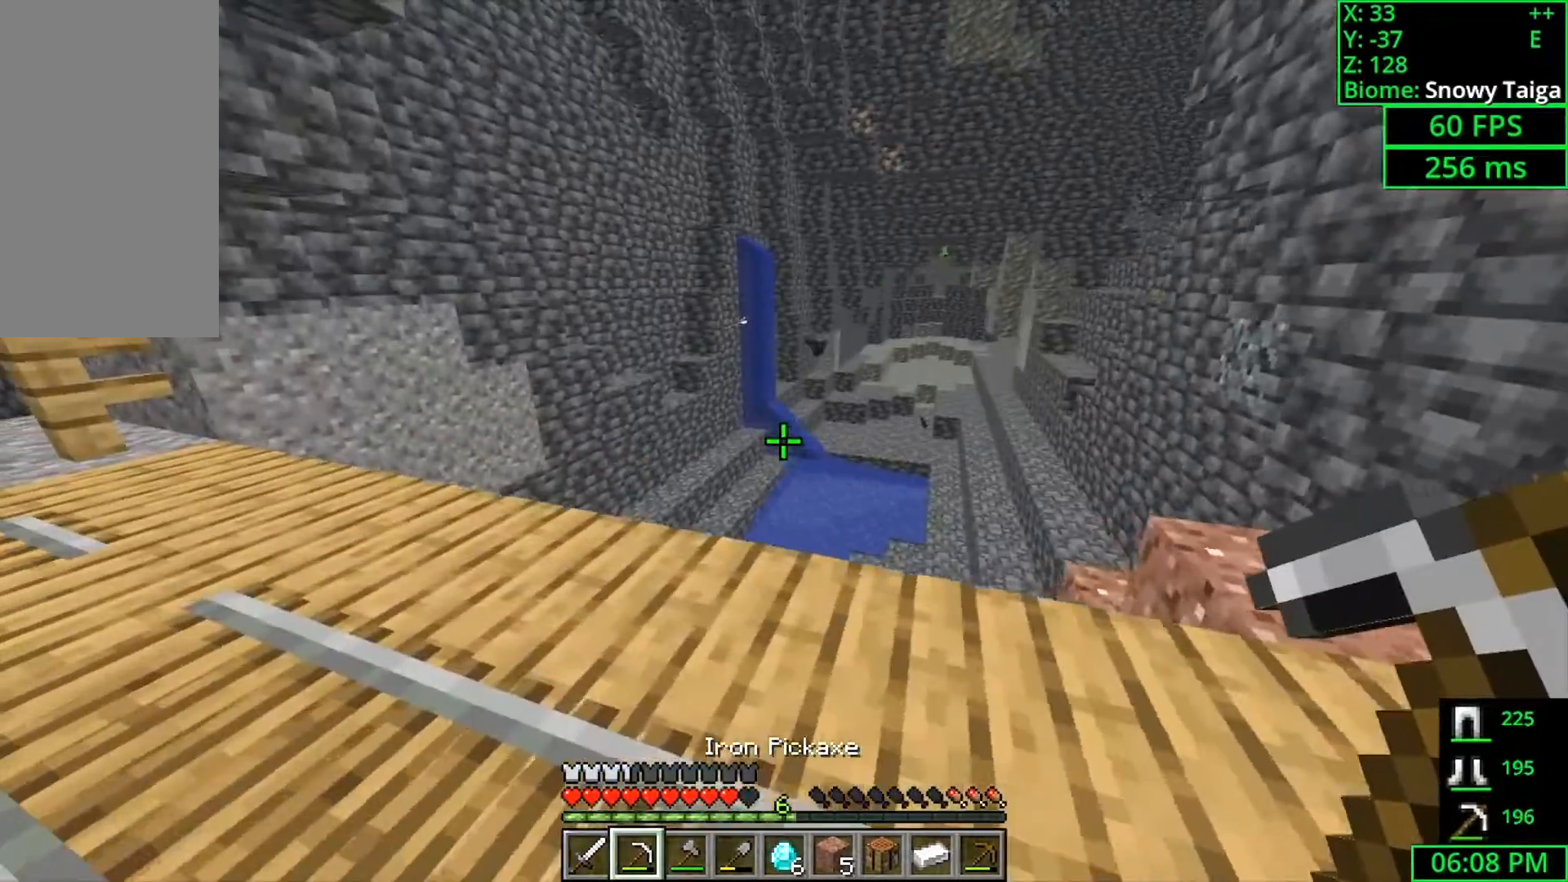
{"keys": ["a", "shift", "w"], "mouse": [], "events": [[300, "w", "down"]]}
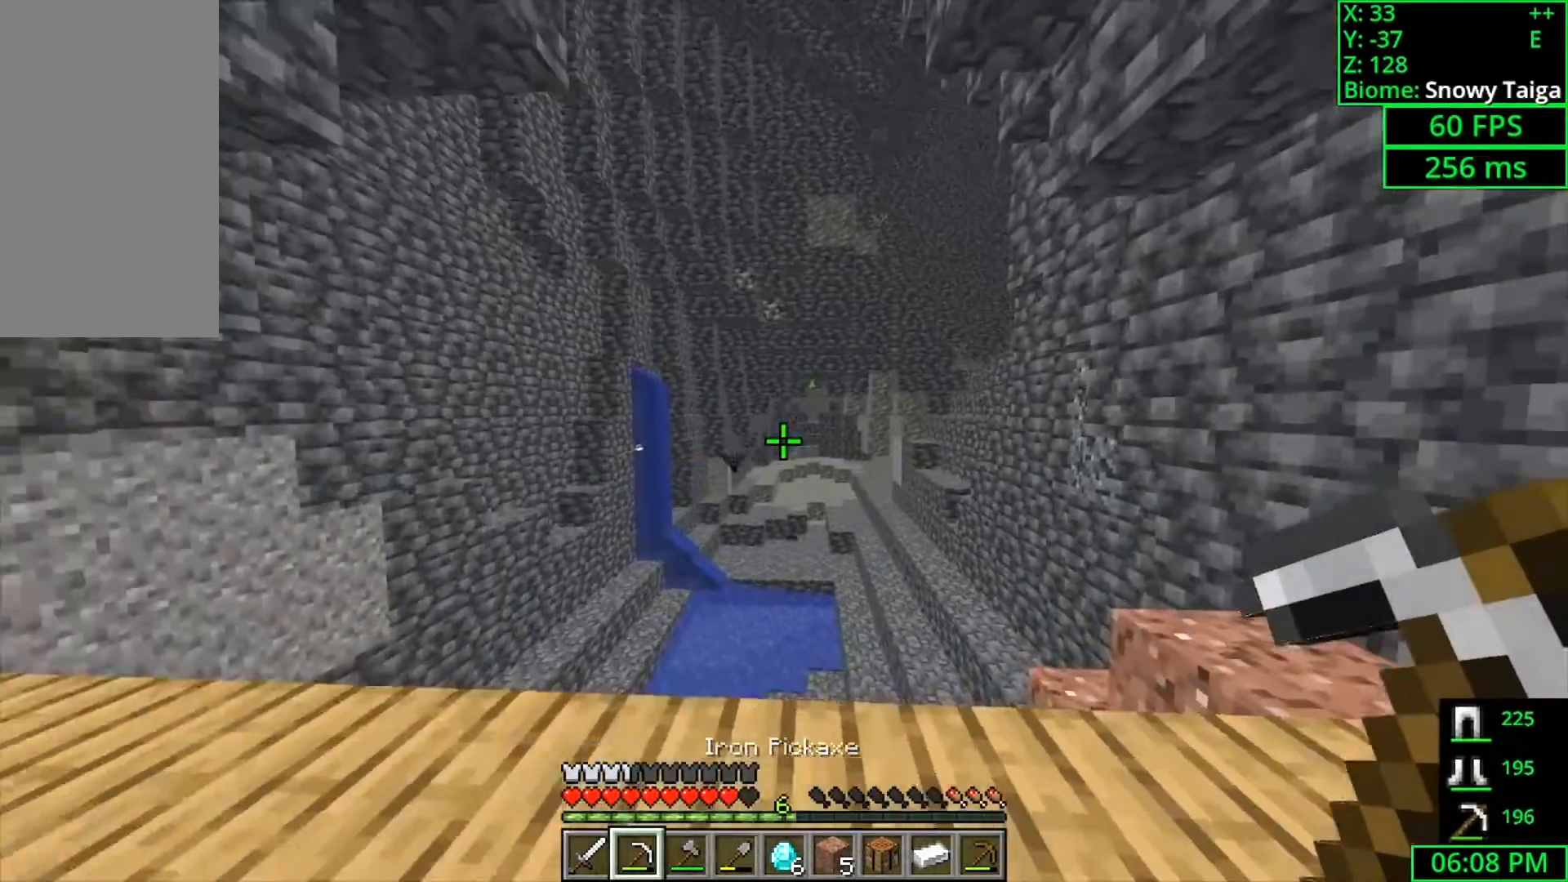
{"keys": ["a", "shift"], "mouse": [], "events": [[133, "w", "up"]]}
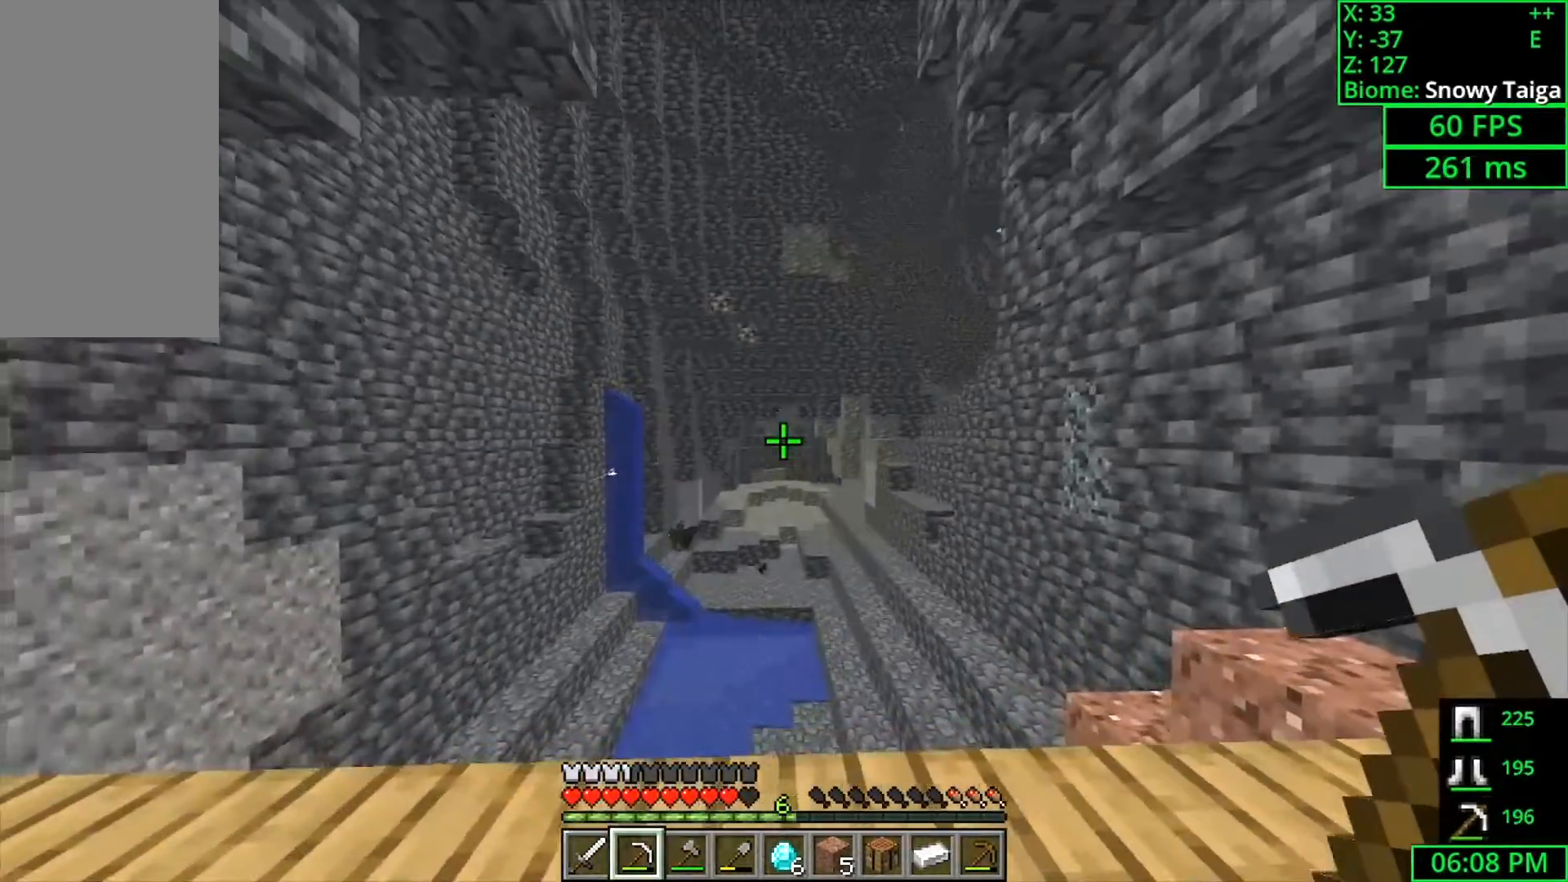
{"keys": ["a", "shift"], "mouse": [], "events": []}
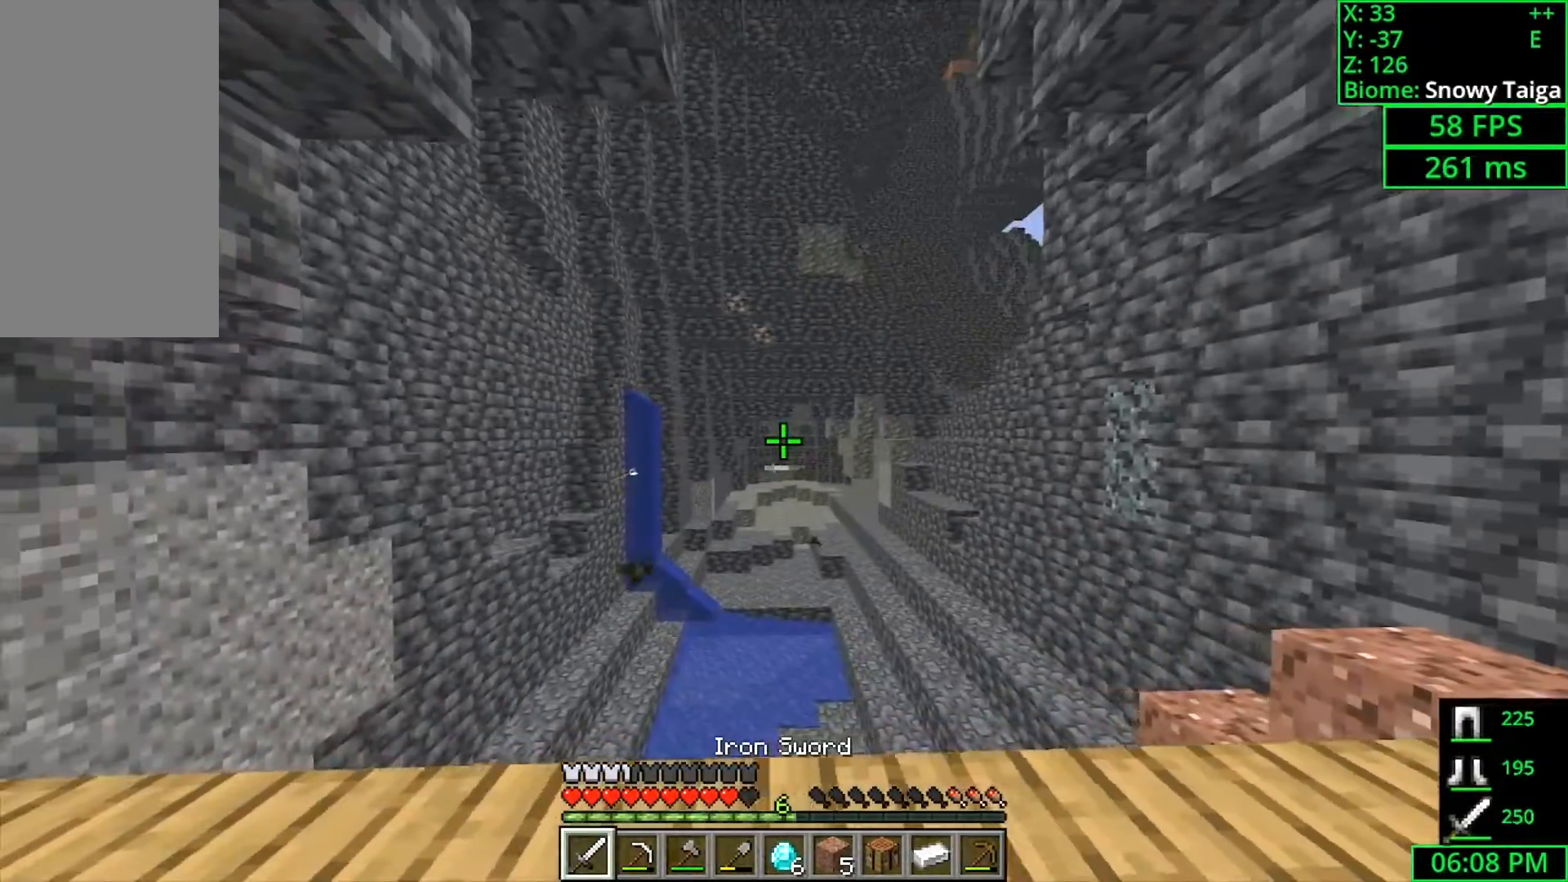
{"keys": ["w"], "mouse": [], "events": [[267, "w", "down"], [300, "a", "up"], [367, "shift", "up"]]}
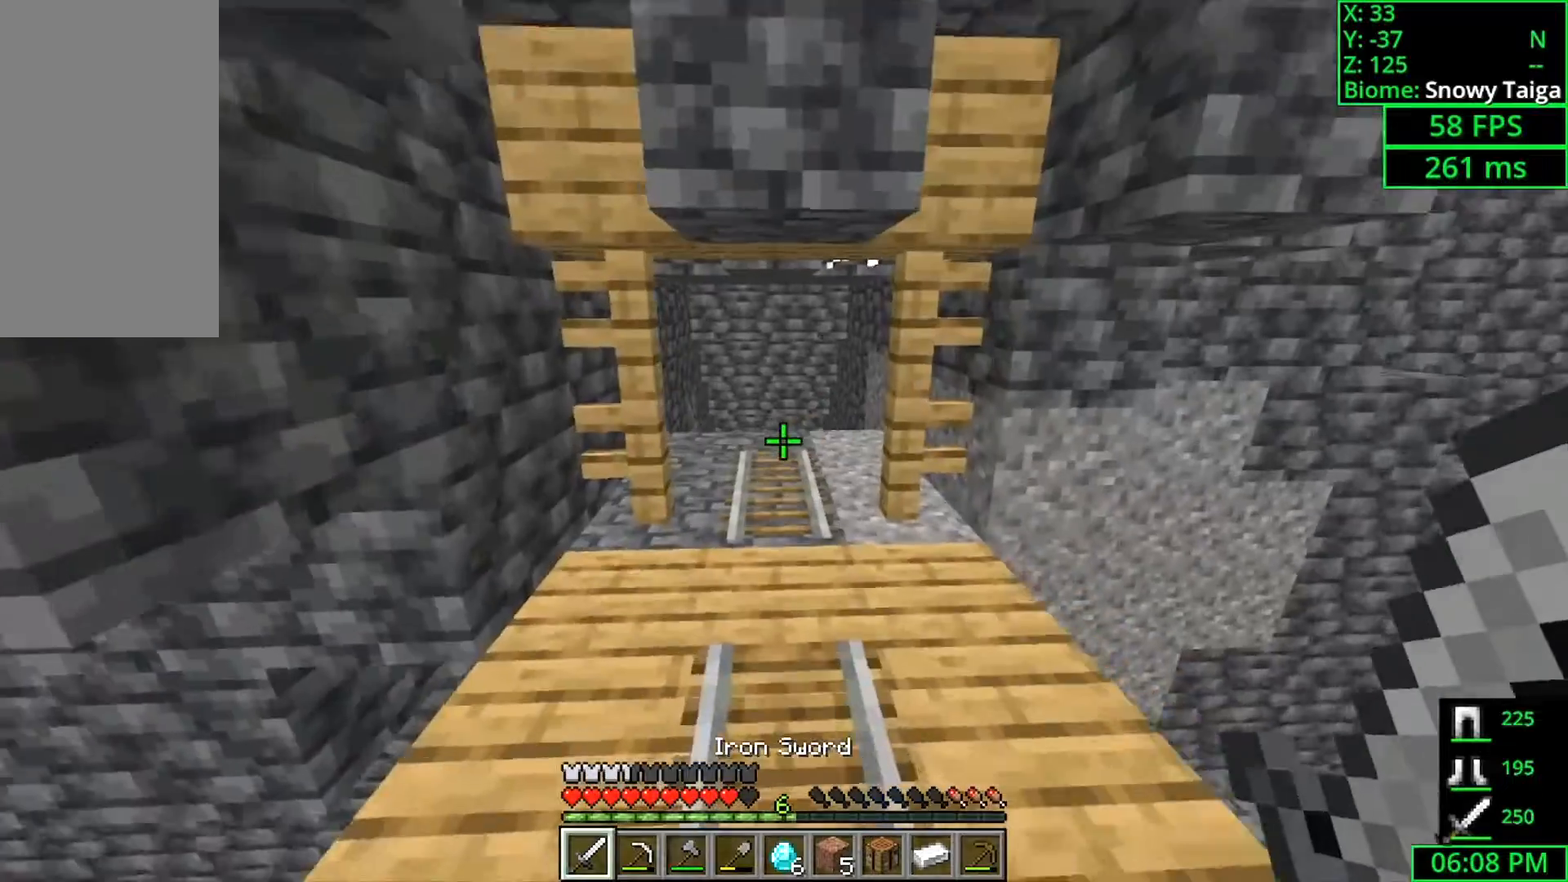
{"keys": ["w"], "mouse": [], "events": []}
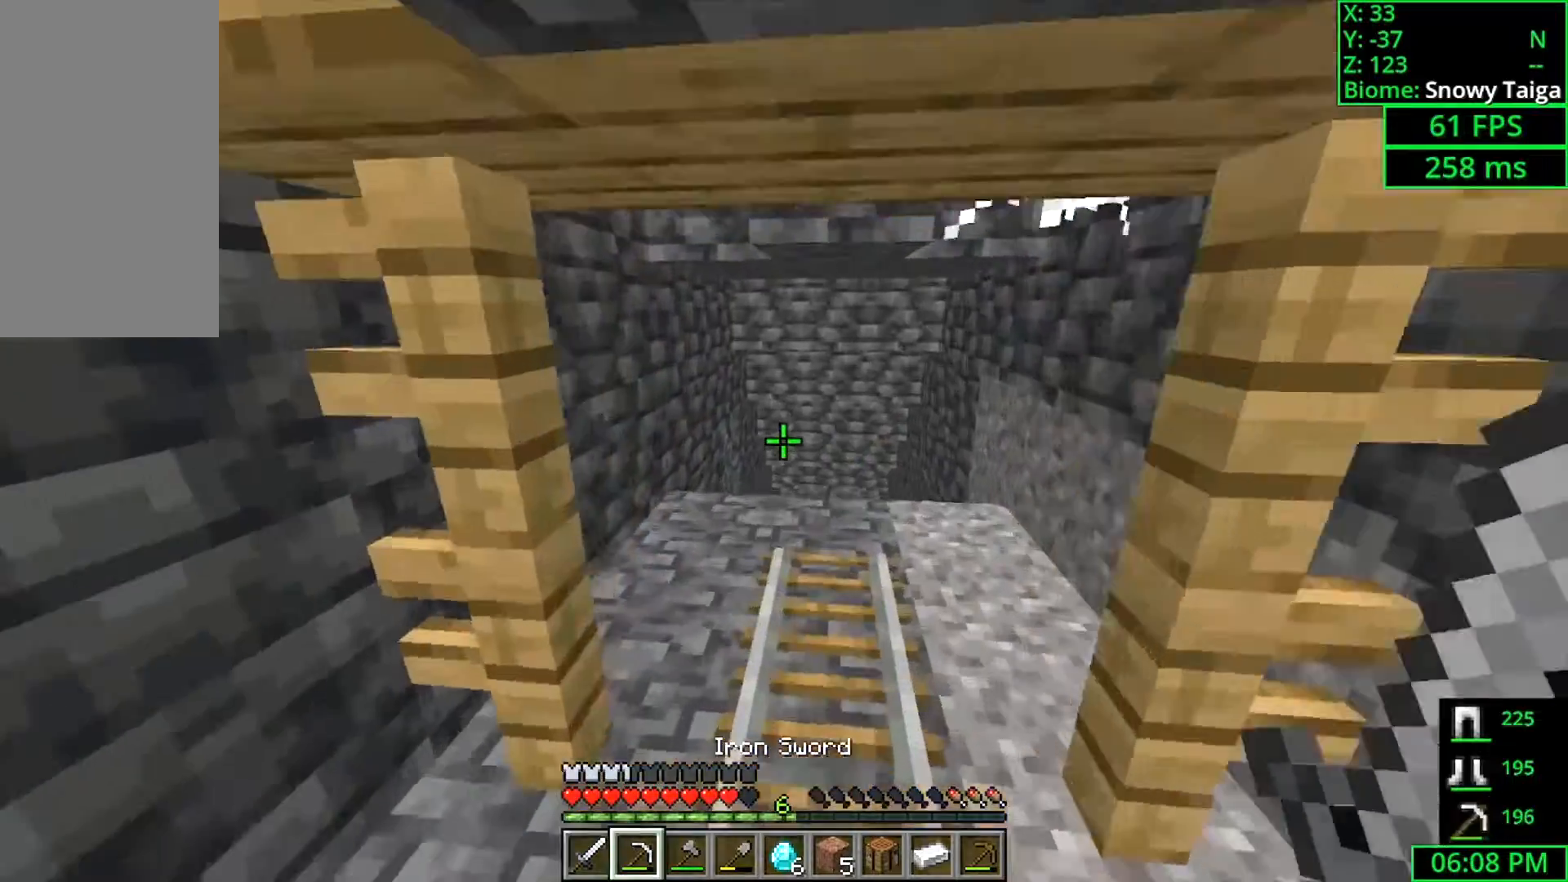
{"keys": ["a", "shift", "w"], "mouse": [], "events": [[67, "a", "down"], [67, "w", "up"], [333, "shift", "down"], [433, "w", "down"]]}
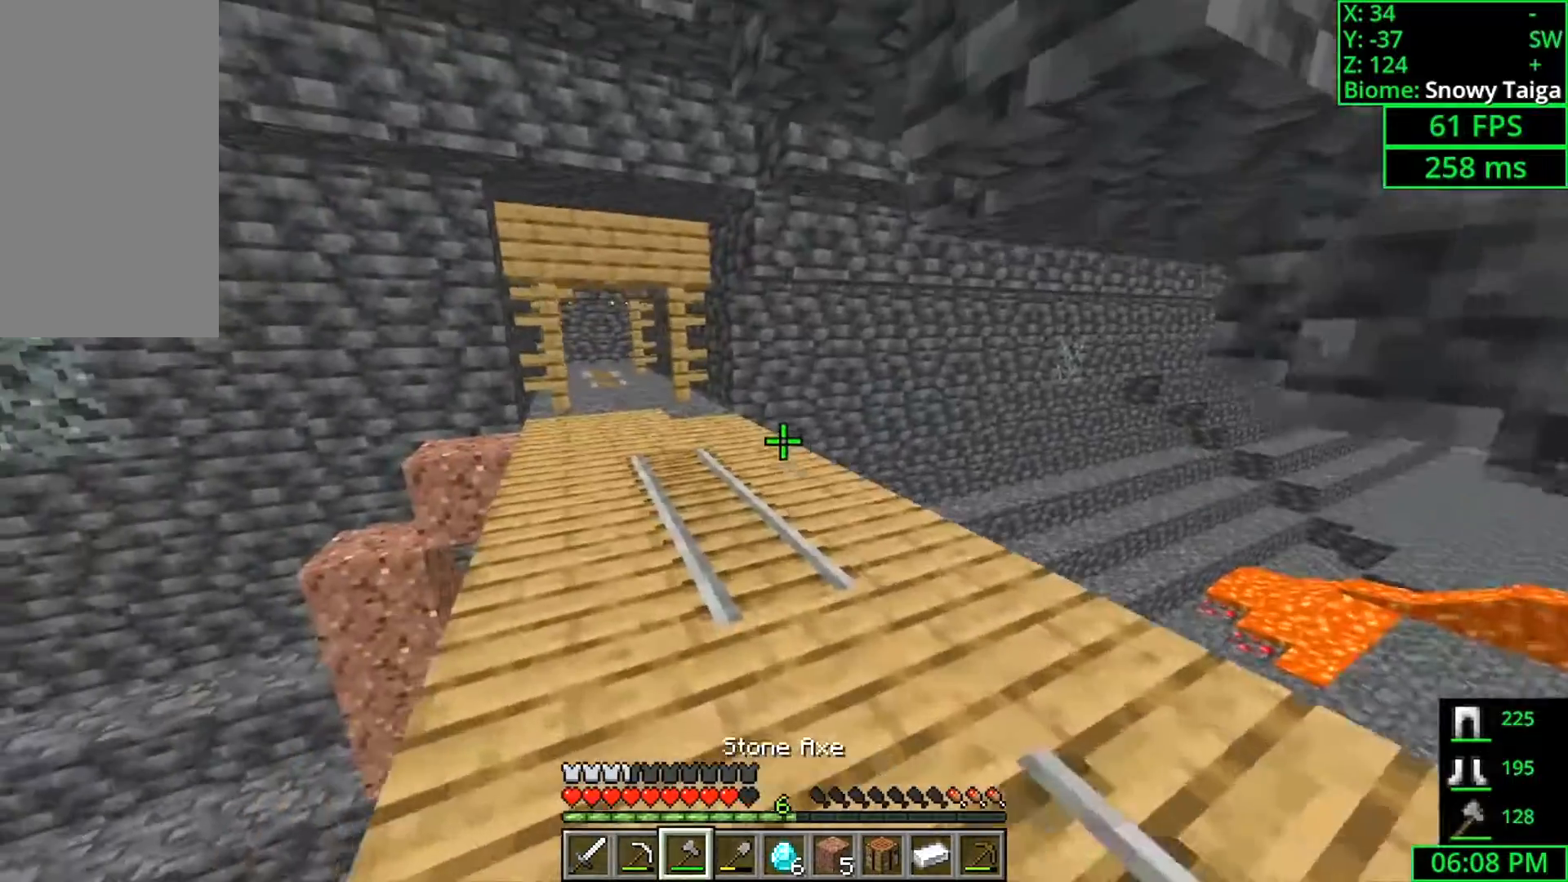
{"keys": ["a", "w"], "mouse": [], "events": [[67, "shift", "up"], [167, "a", "up"], [367, "a", "down"]]}
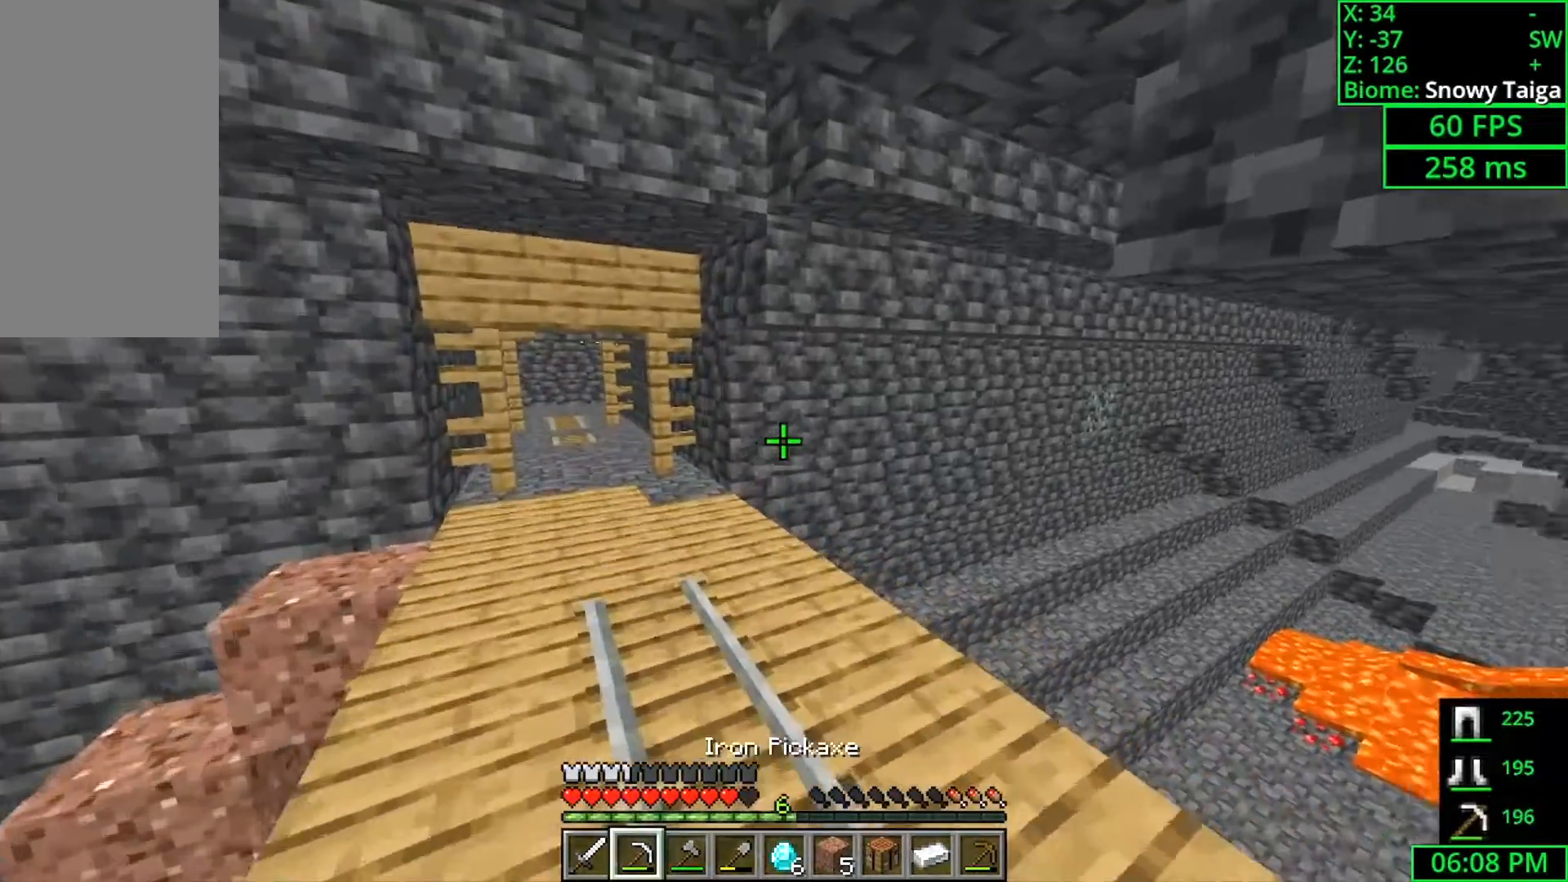
{"keys": ["shift", "w"], "mouse": [], "events": [[433, "a", "up"], [433, "shift", "down"]]}
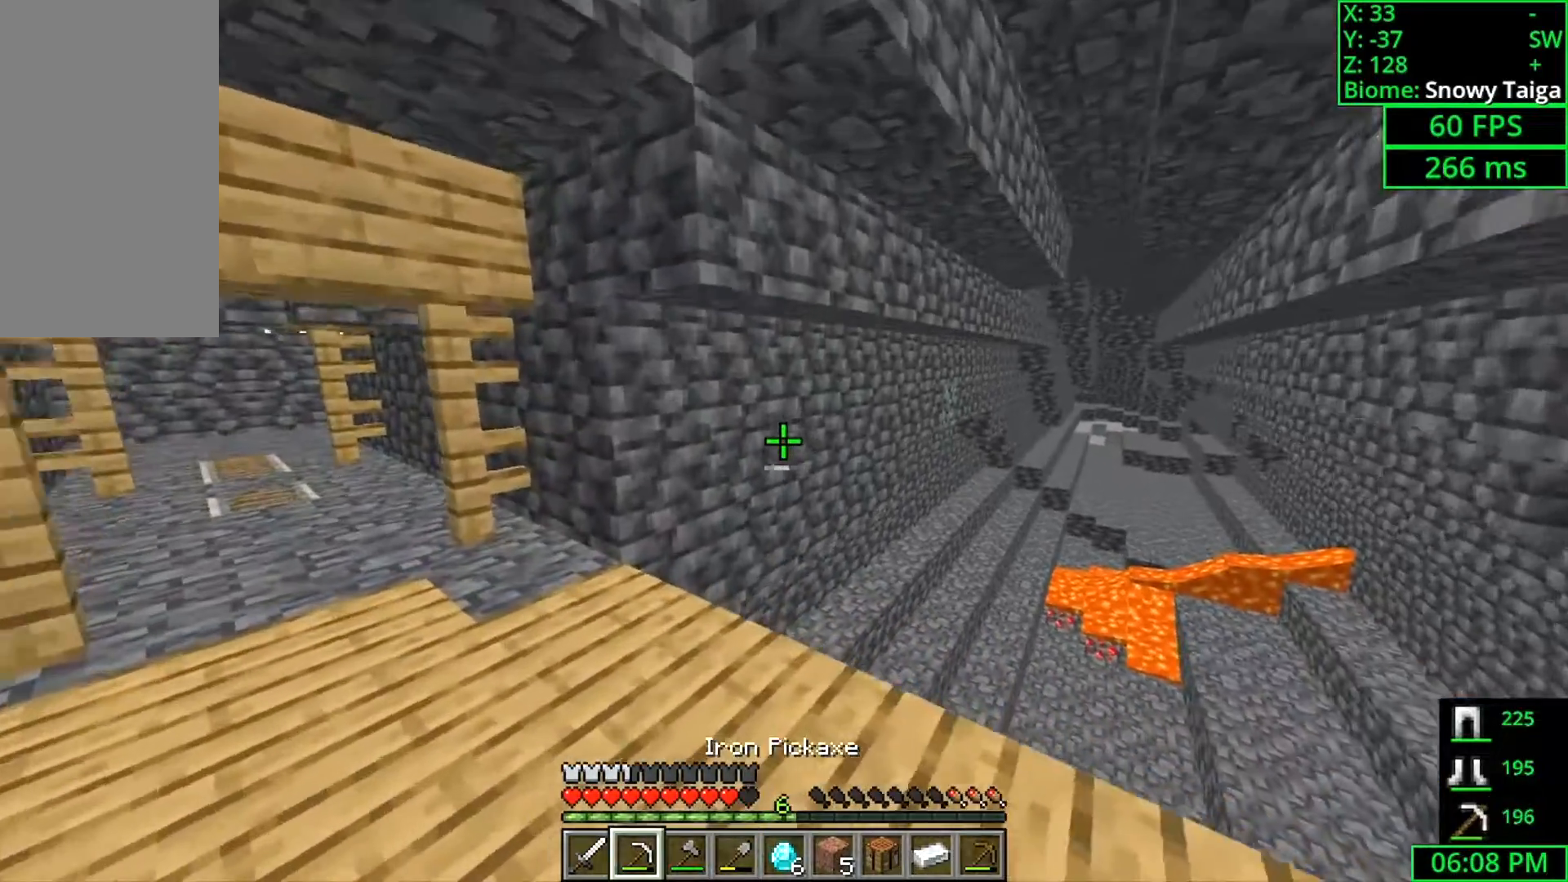
{"keys": ["a", "shift", "w"], "mouse": [], "events": [[400, "a", "down"]]}
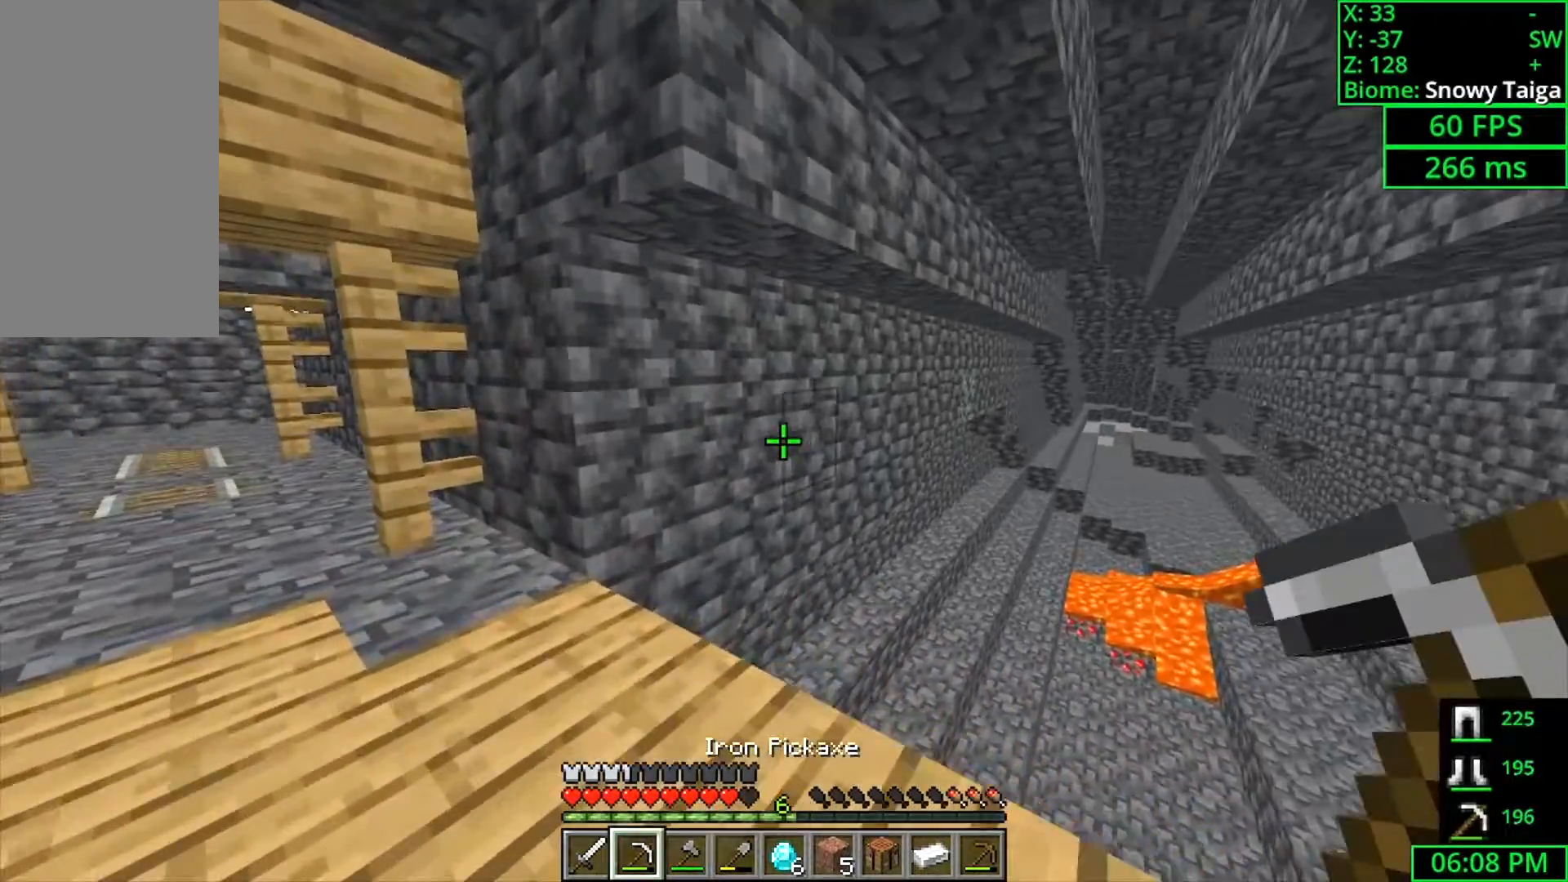
{"keys": ["shift"], "mouse": [], "events": [[300, "a", "up"], [467, "w", "up"]]}
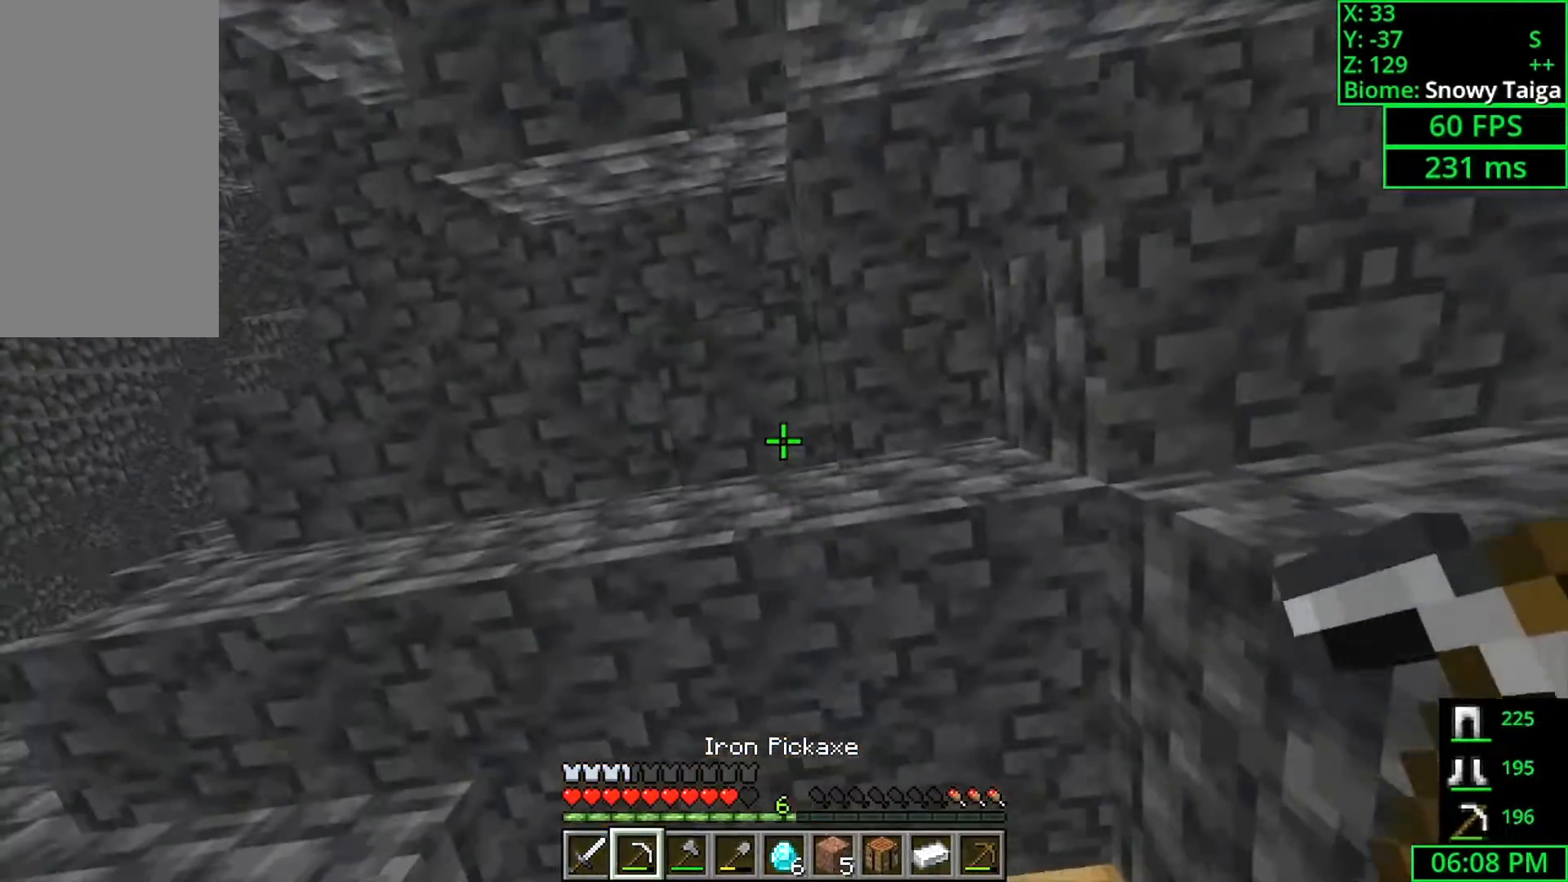
{"keys": ["a", "shift"], "mouse": ["left"], "events": [[33, "mouse_left", "down"], [467, "a", "down"]]}
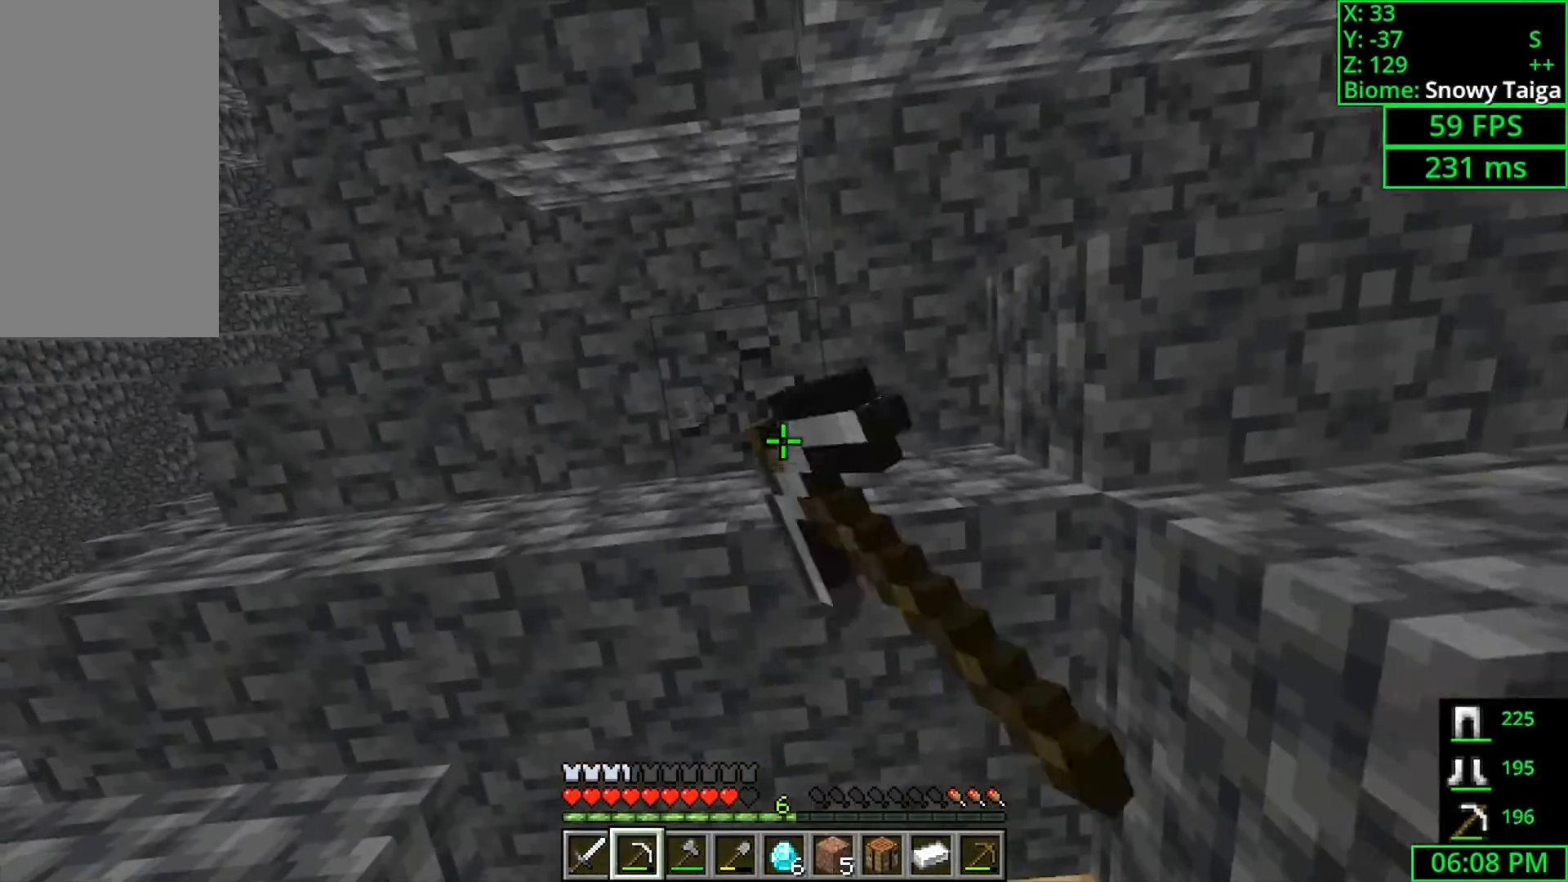
{"keys": ["s", "shift"], "mouse": ["left"], "events": [[167, "a", "up"], [333, "s", "down"]]}
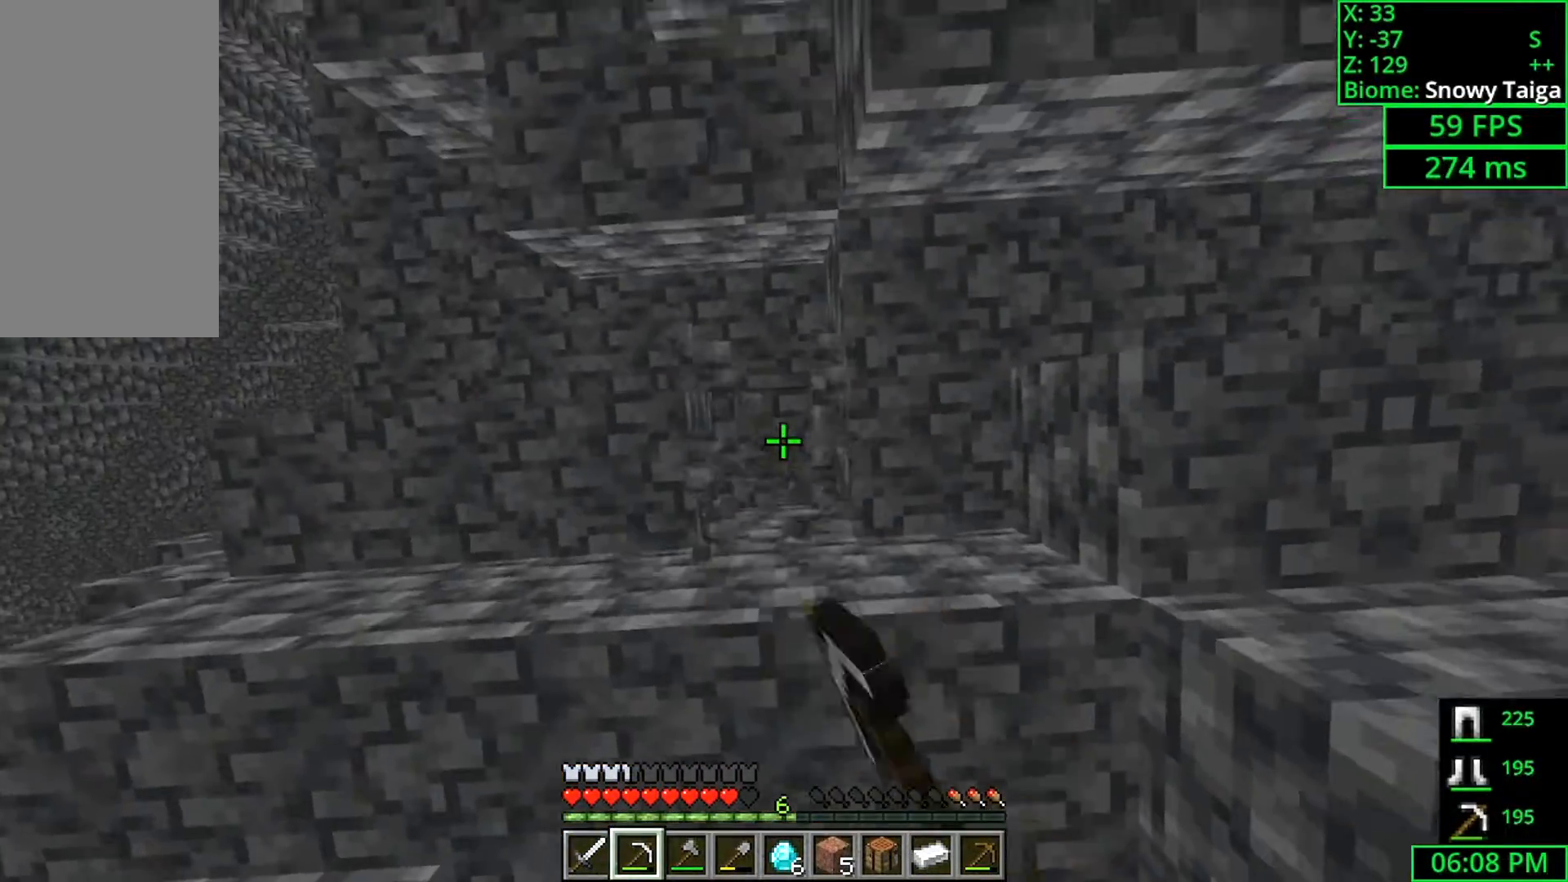
{"keys": [], "mouse": ["left"], "events": [[67, "shift", "up"], [100, "s", "up"]]}
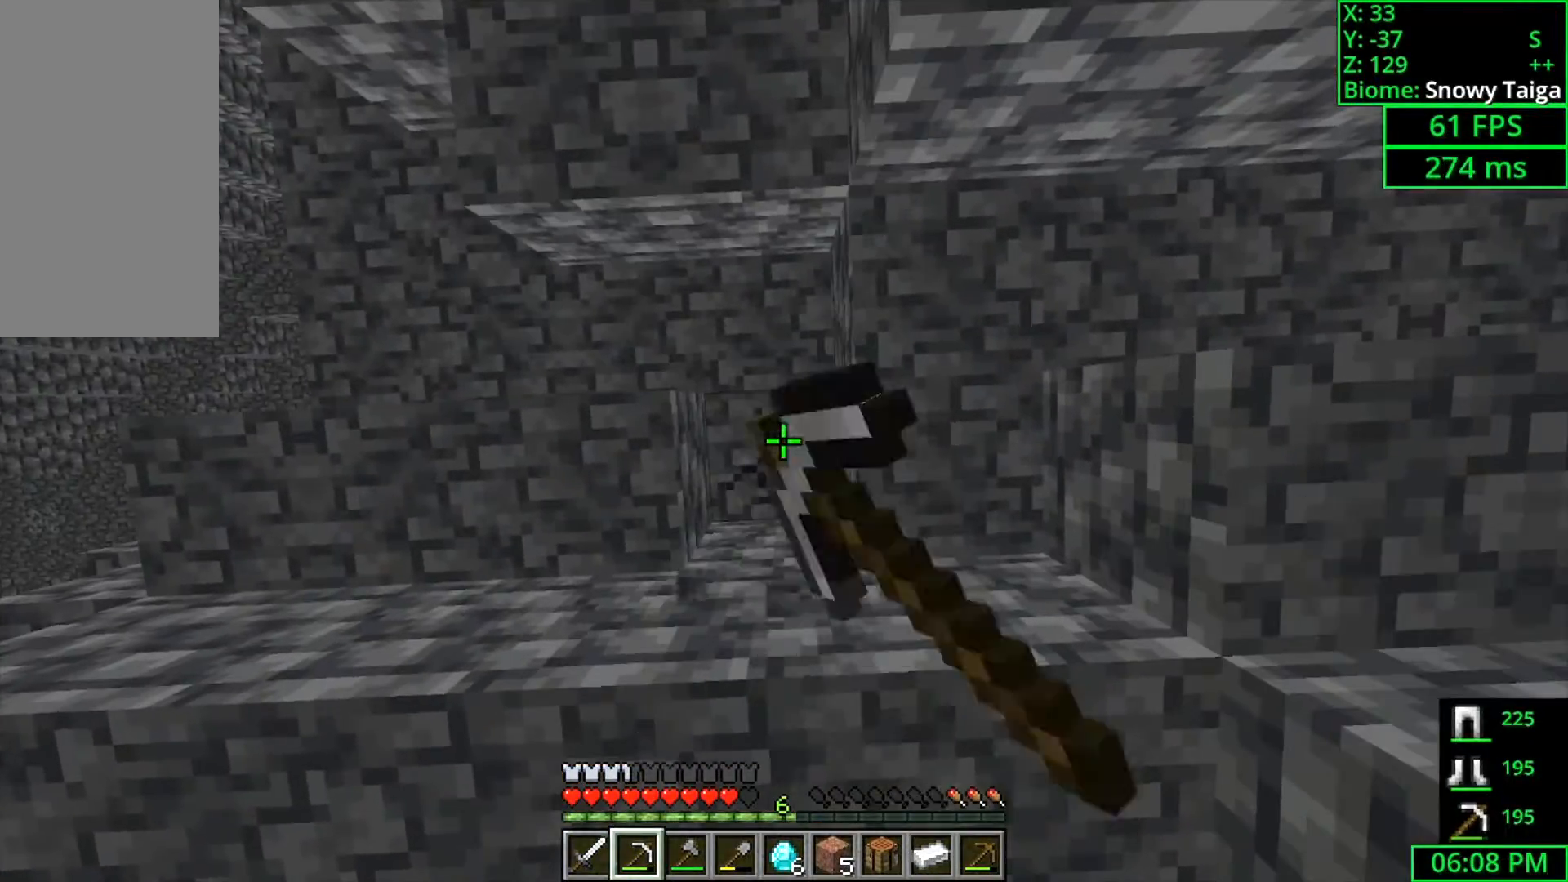
{"keys": [], "mouse": ["left"], "events": []}
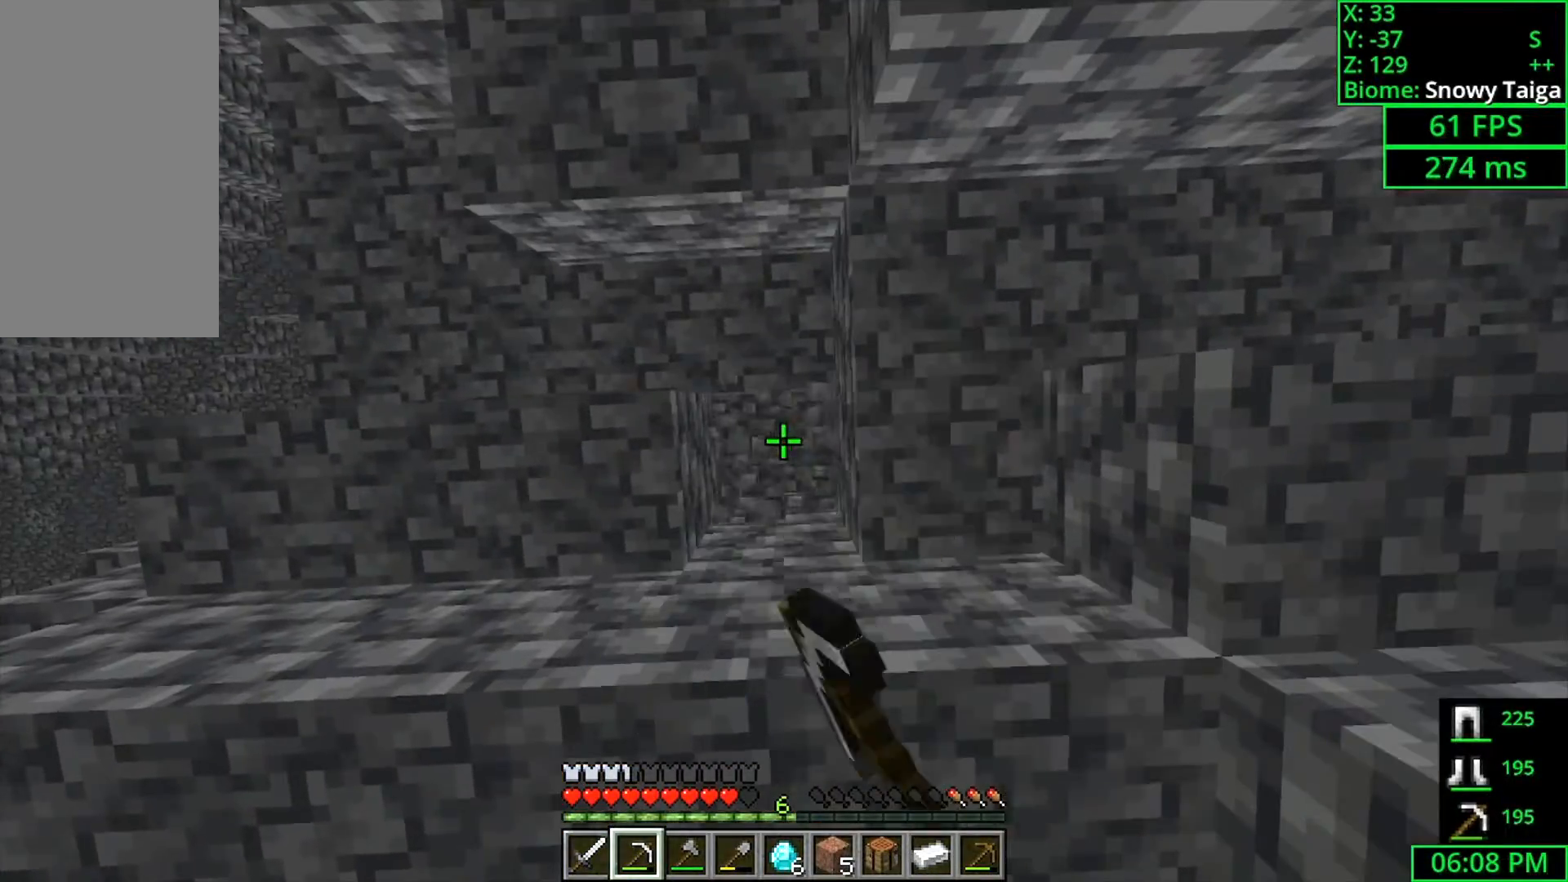
{"keys": [], "mouse": ["left"], "events": []}
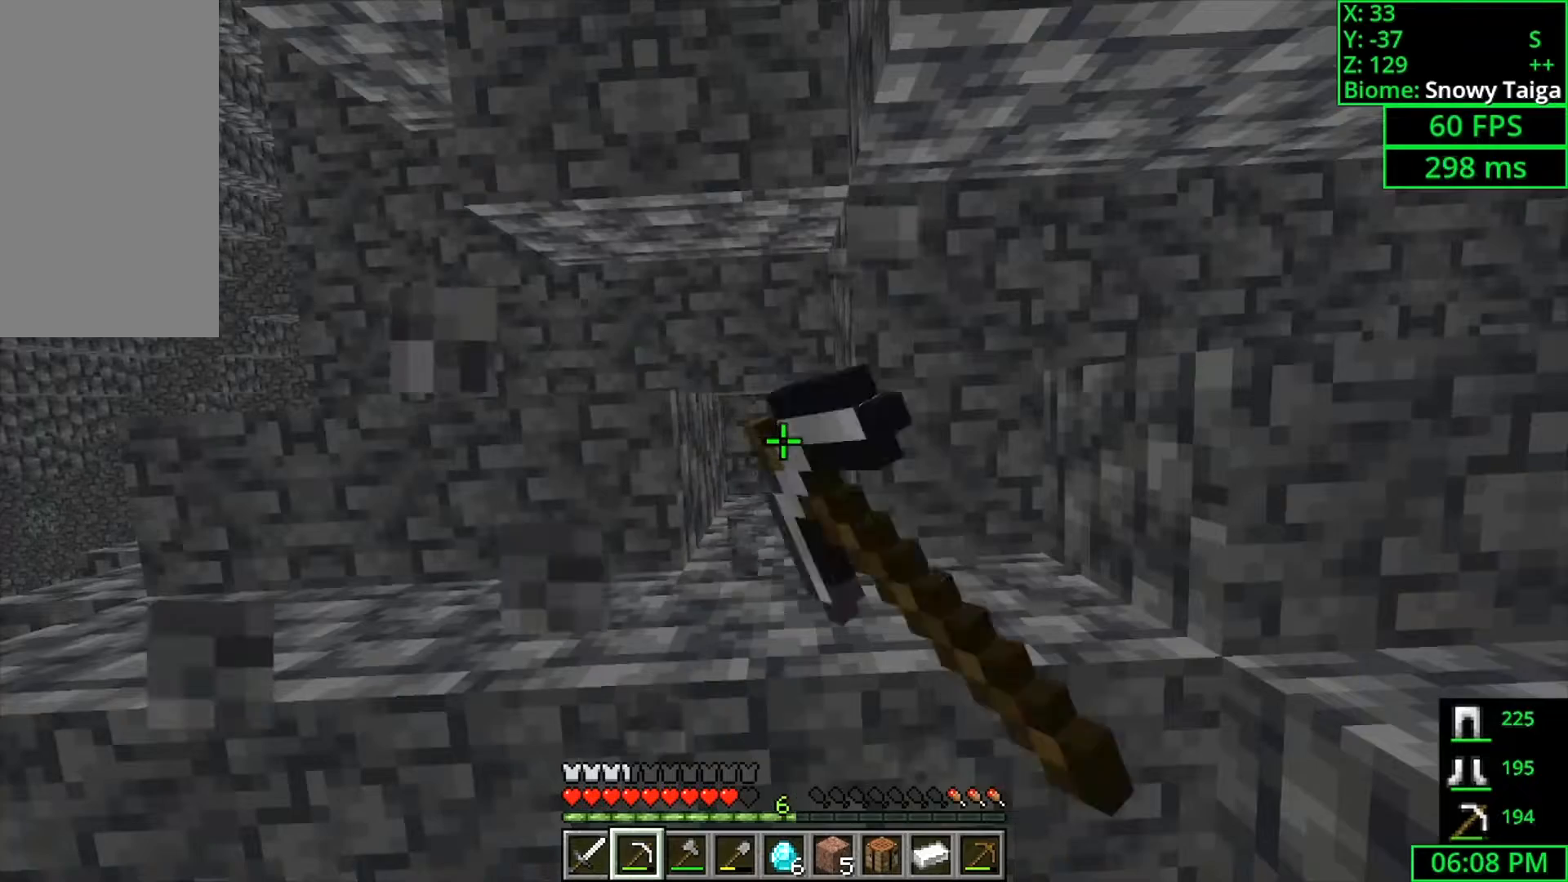
{"keys": ["w"], "mouse": ["left"], "events": [[500, "w", "down"]]}
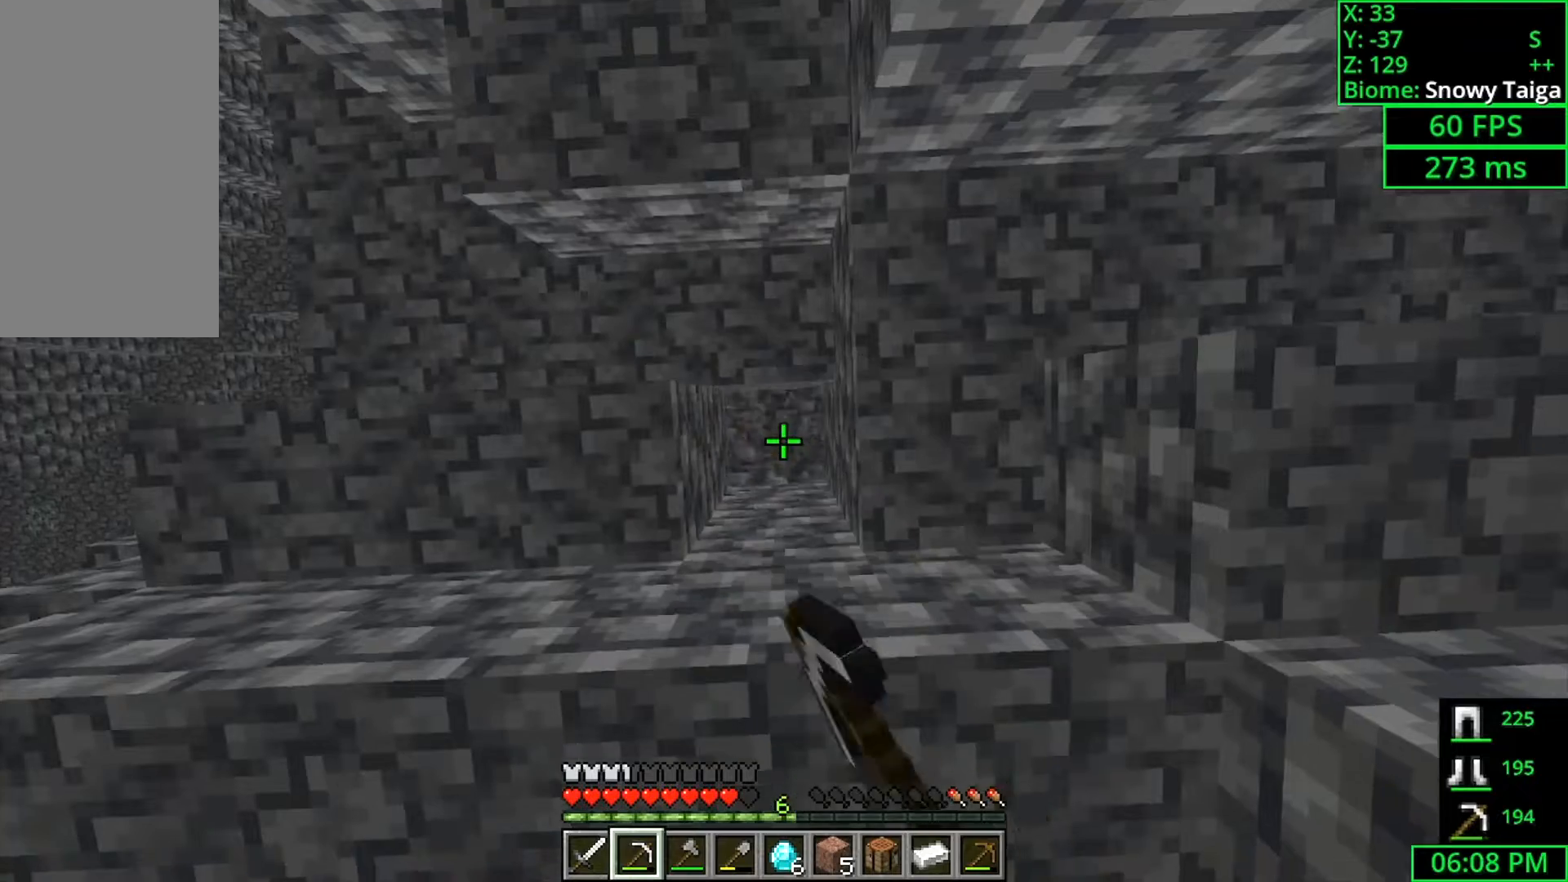
{"keys": [], "mouse": ["left"], "events": [[67, "w", "up"]]}